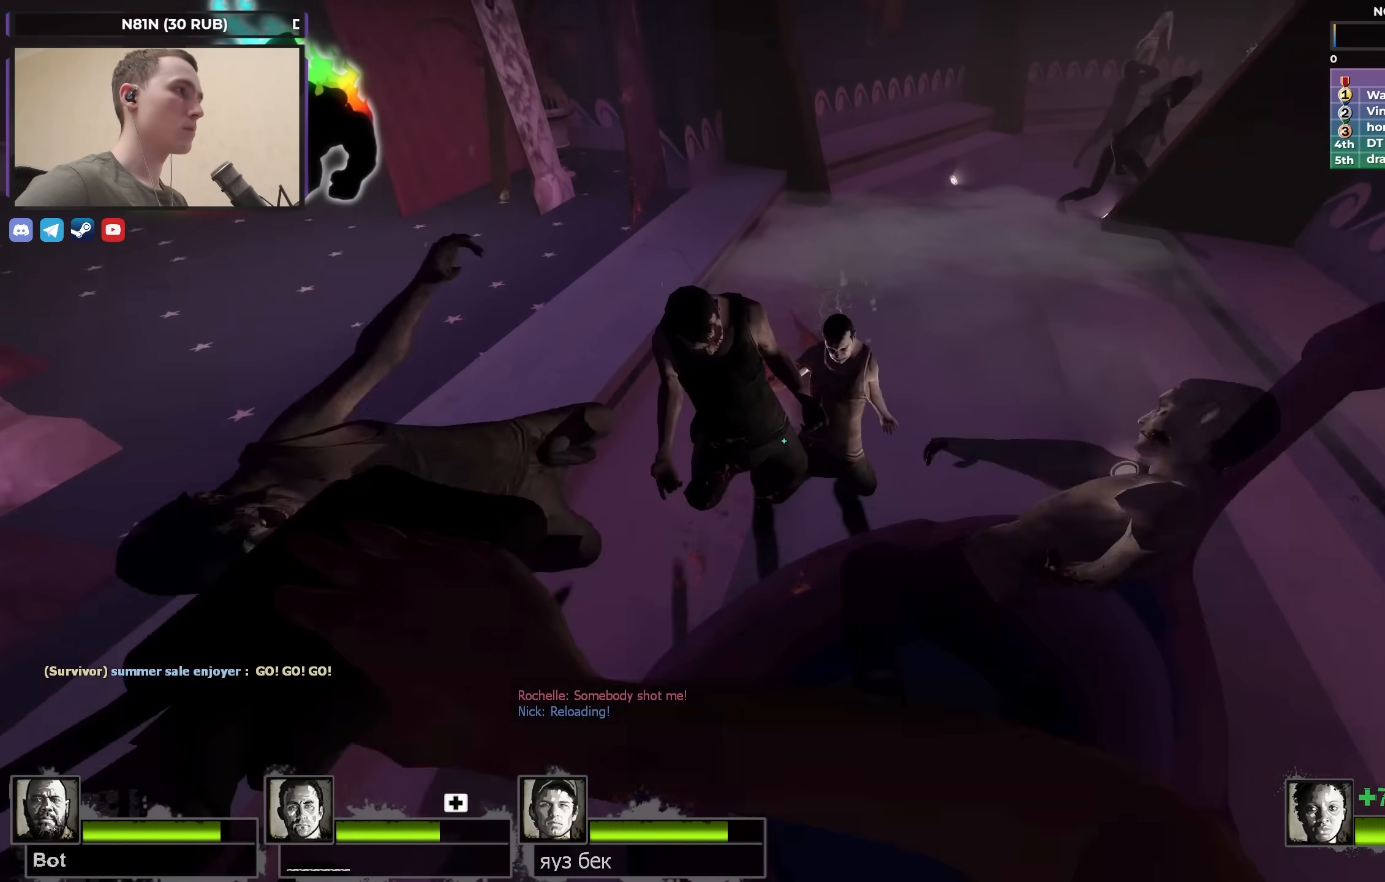
Gameplay with keyboard; each line is a JSON object with the keys held at the frame after it. "events" lists presses ("down") and releases ("up") of "1", "2", "3", "4", "a", "alt", "ctrl", "d", "e", "f", "q", "r", "s", "shift", "space", "tab" and "w" between this image and that frame as [ms after this image, input, new state], when the widget could be followed in between. No other keys are recorded. Mouse input is not recorded.
{"keys": ["f", "w"], "events": [[83, "w", "down"], [367, "a", "up"], [467, "f", "down"]]}
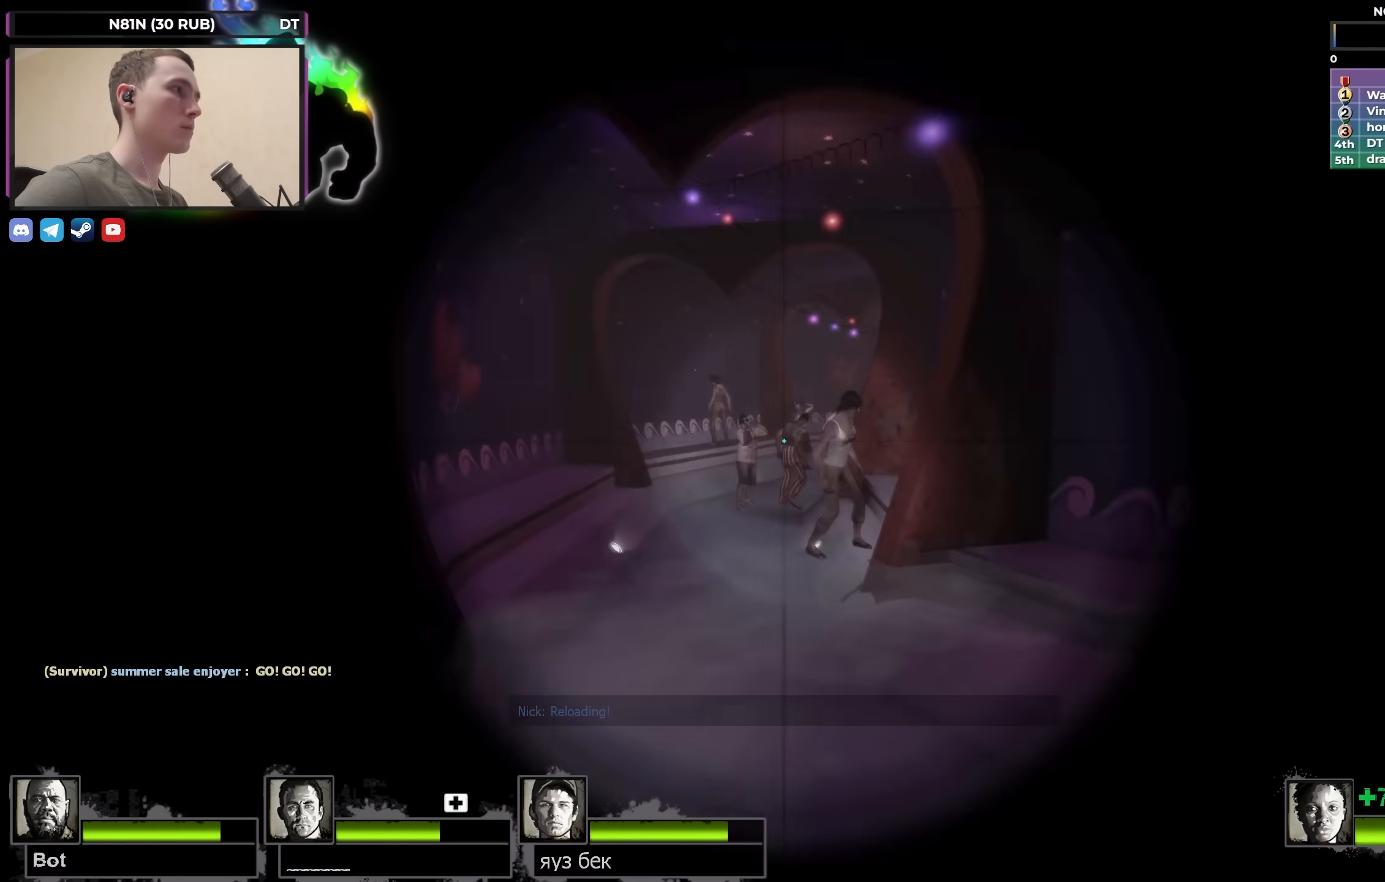
{"keys": ["shift", "w"], "events": [[50, "shift", "down"], [100, "f", "up"]]}
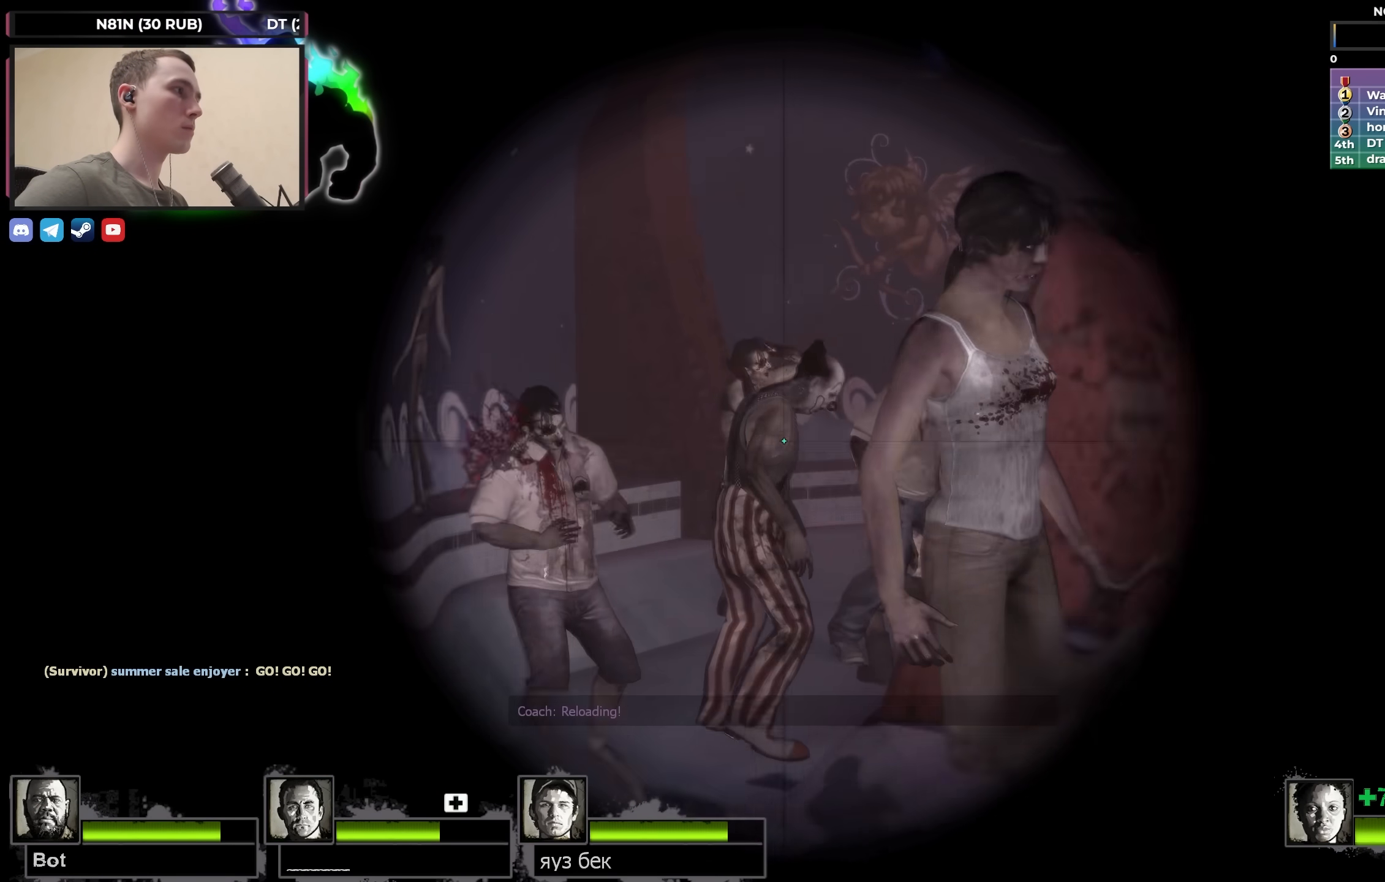
{"keys": ["shift", "w"], "events": []}
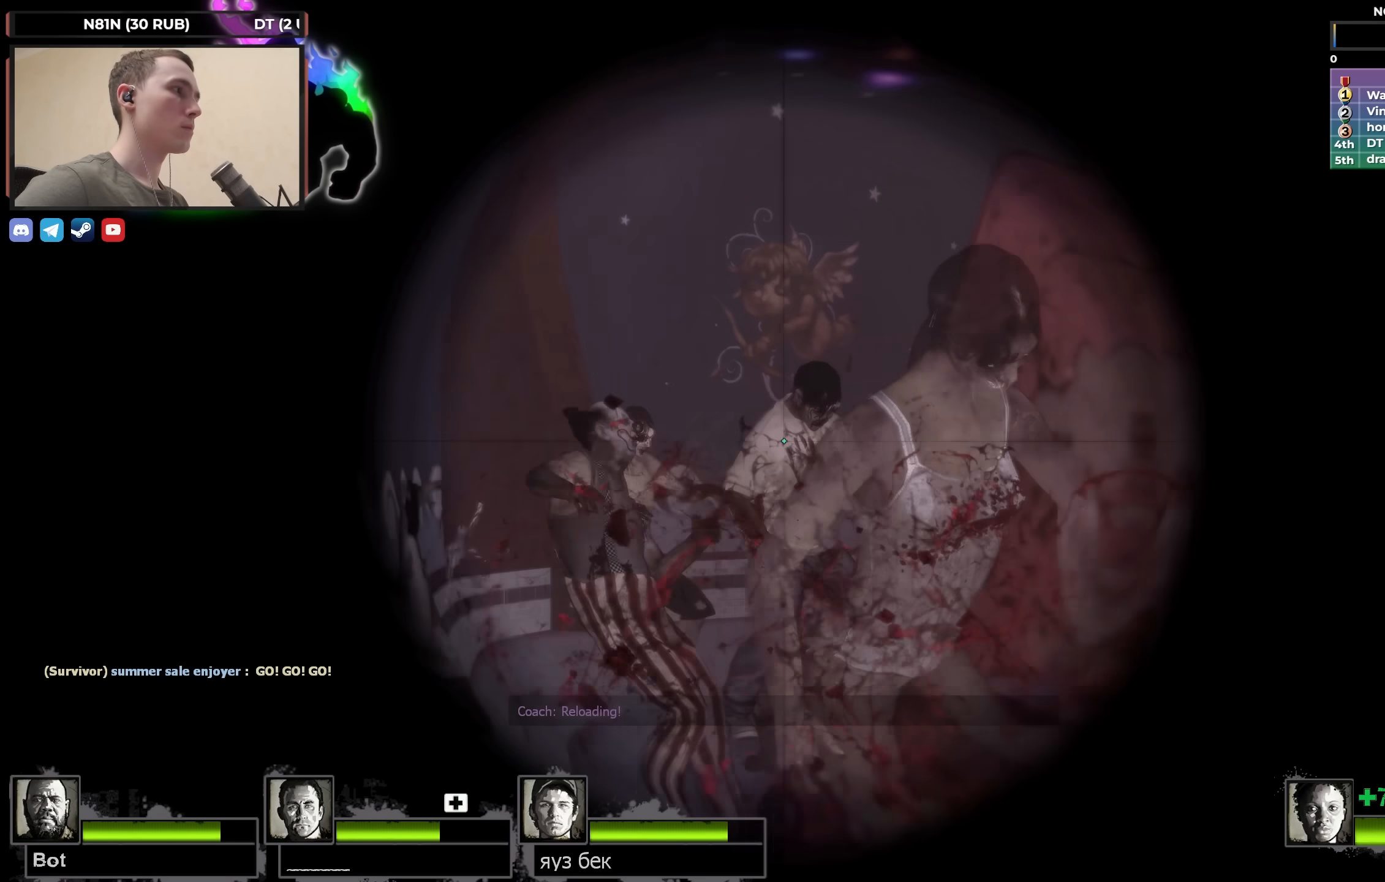
{"keys": ["a", "w"], "events": [[283, "f", "down"], [283, "shift", "up"], [333, "a", "down"], [367, "f", "up"]]}
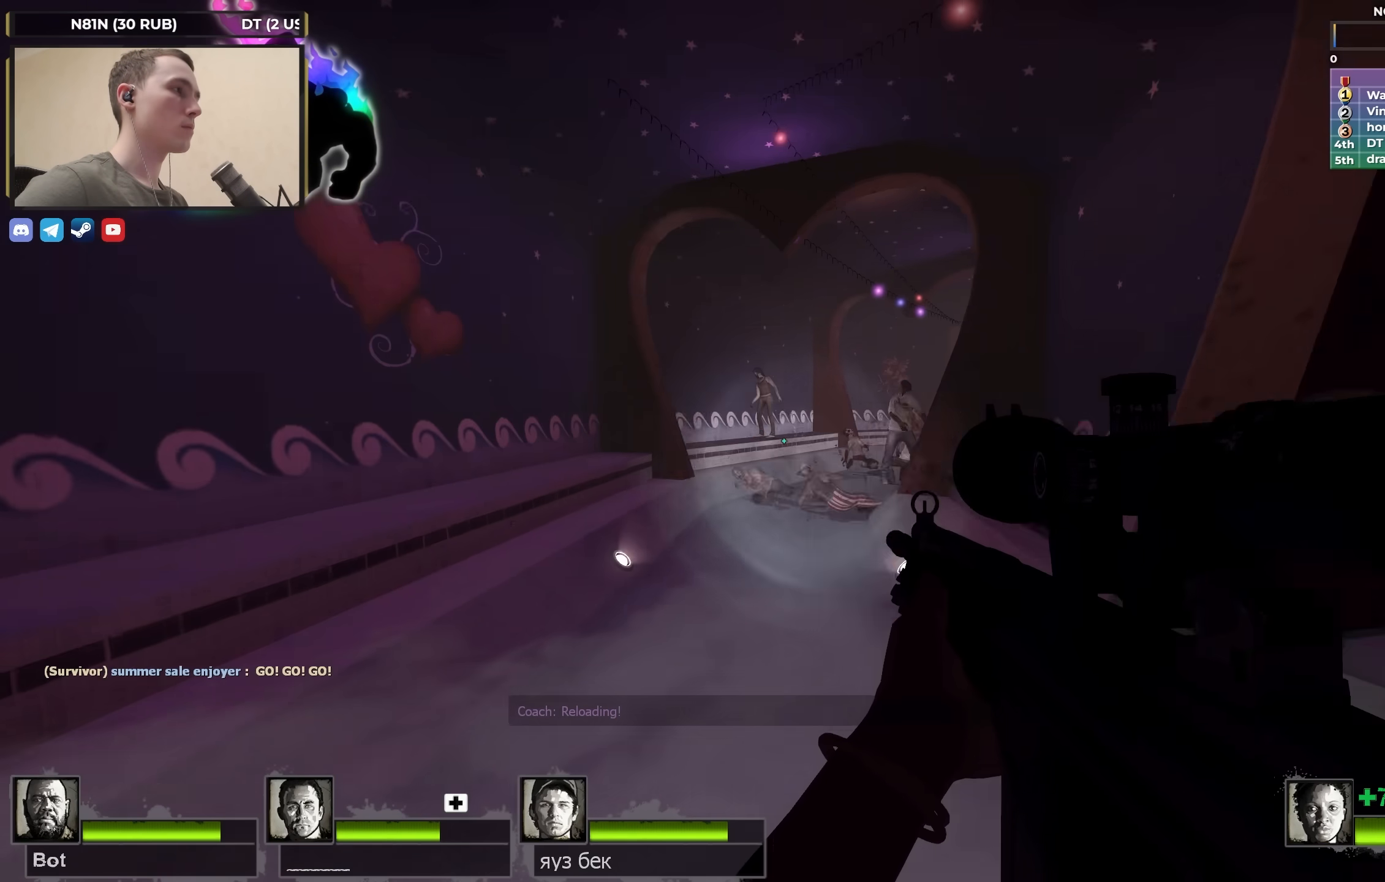
{"keys": ["a", "f", "w"], "events": [[17, "a", "up"], [150, "f", "down"], [250, "f", "up"], [300, "shift", "down"], [433, "shift", "up"], [483, "a", "down"], [483, "f", "down"]]}
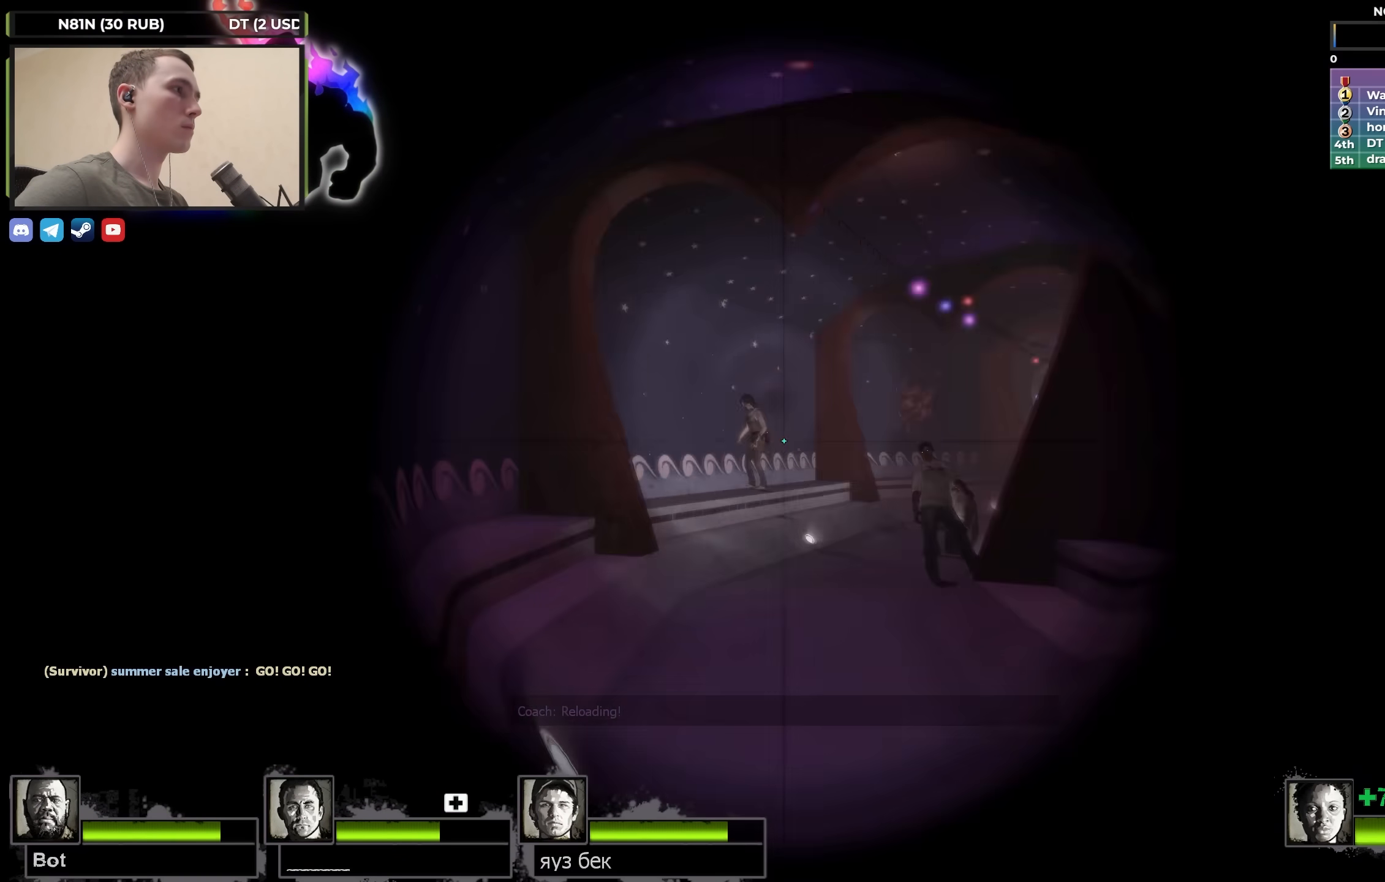
{"keys": ["w"], "events": [[67, "f", "up"], [500, "a", "up"]]}
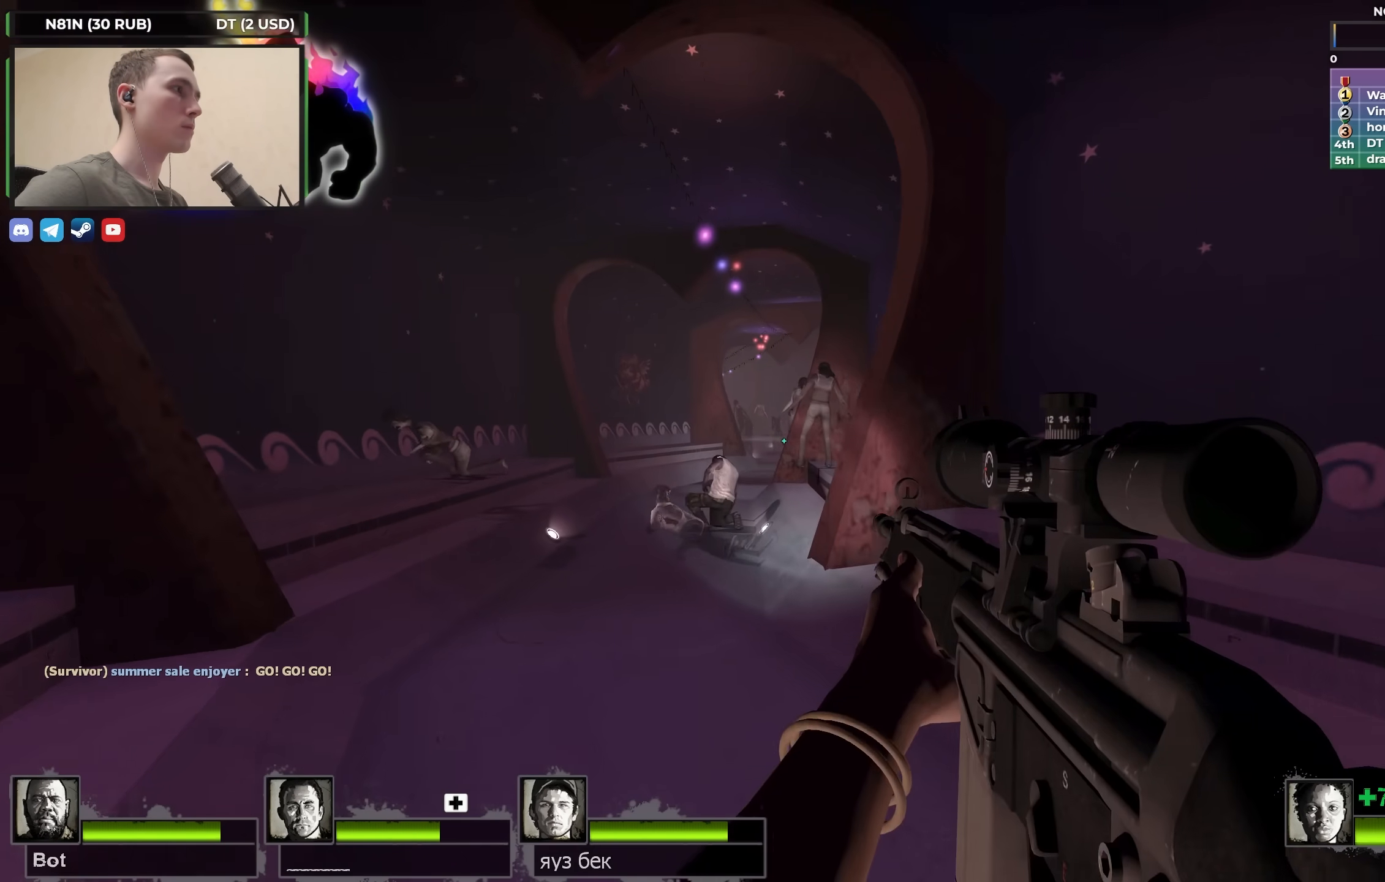
{"keys": ["shift", "w"], "events": [[100, "f", "down"], [183, "f", "up"], [183, "shift", "down"]]}
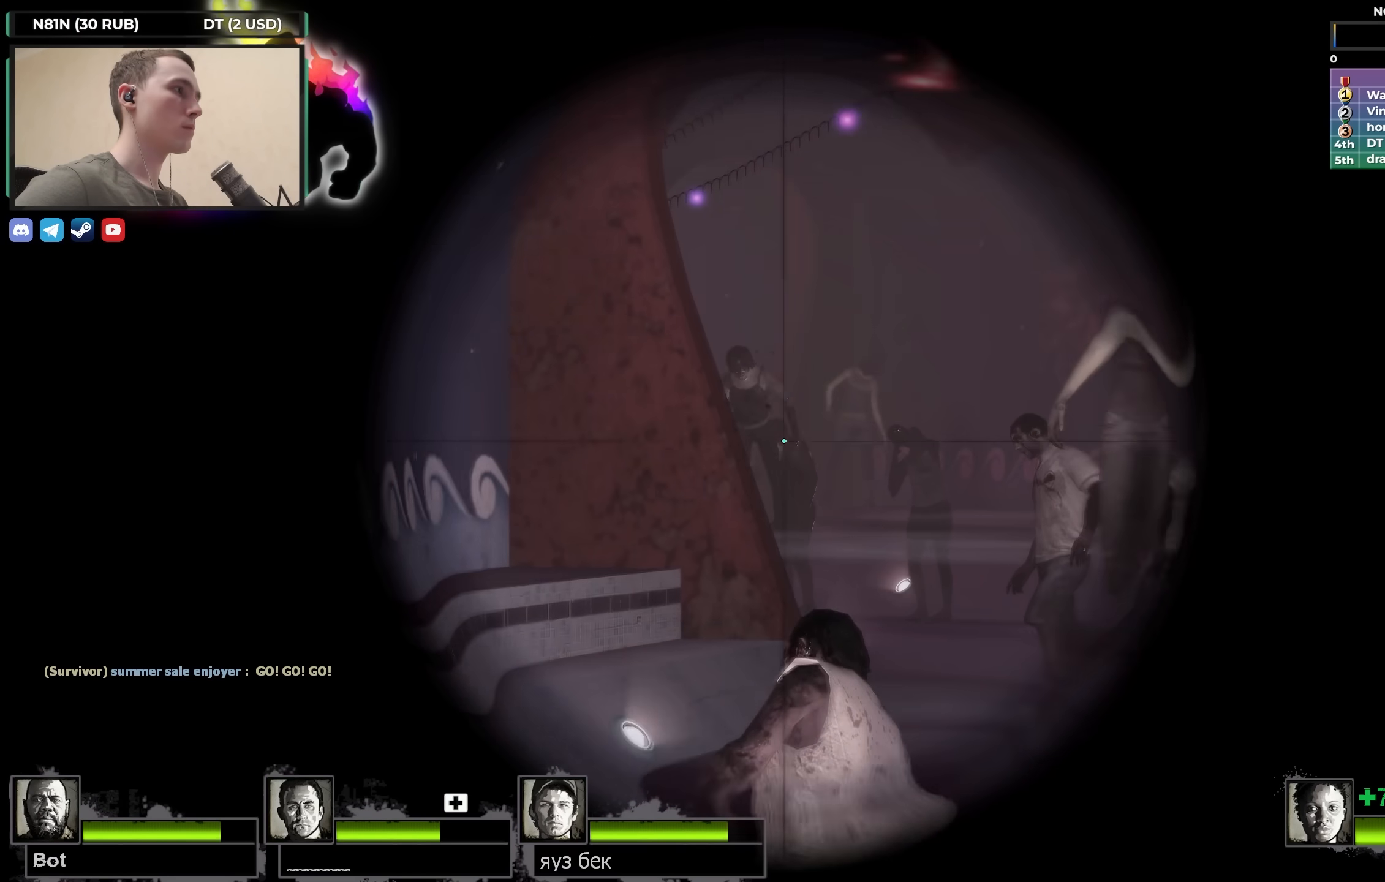
{"keys": ["shift", "w"], "events": []}
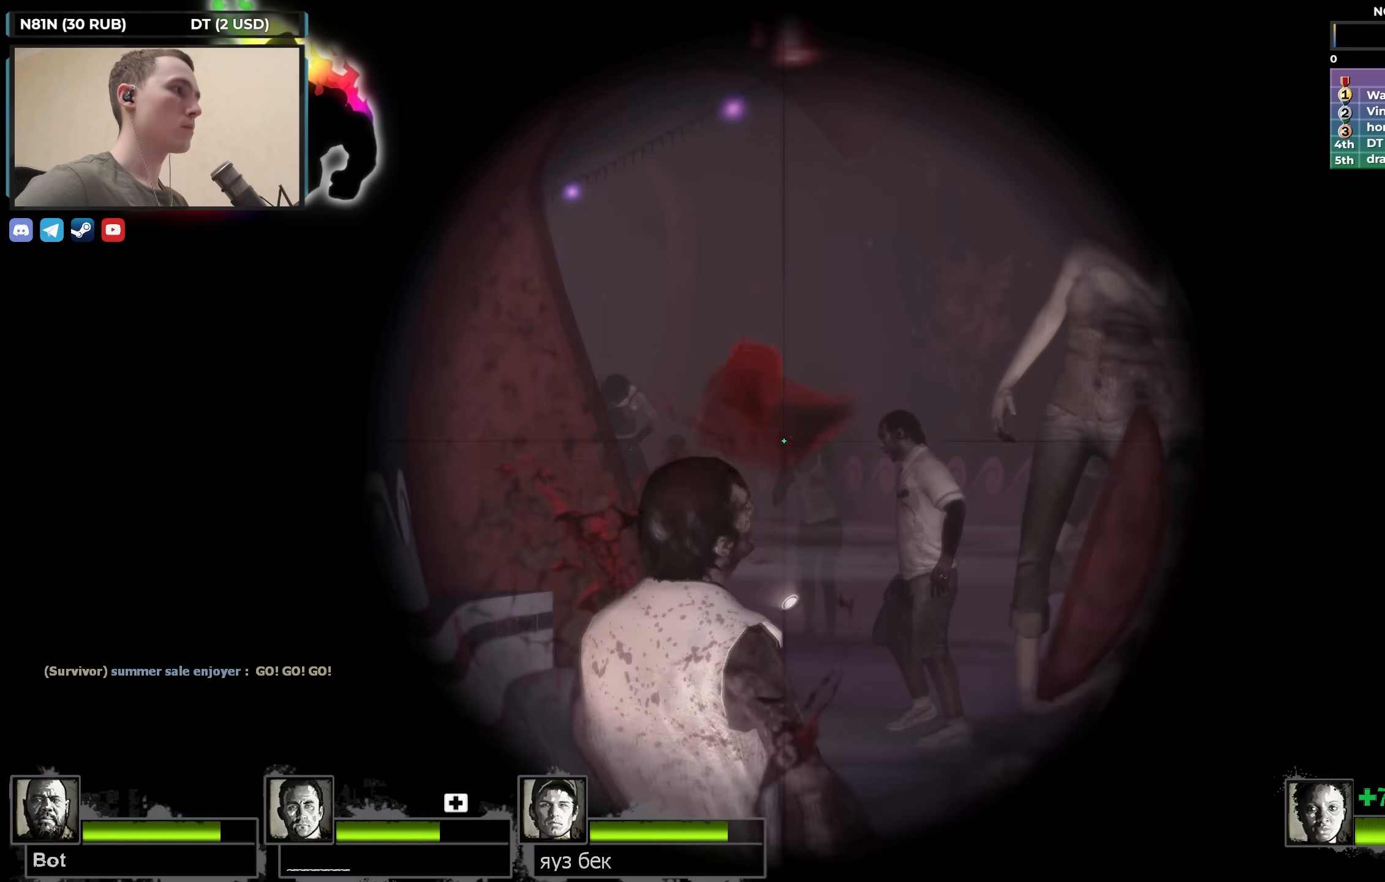
{"keys": ["shift", "w"], "events": []}
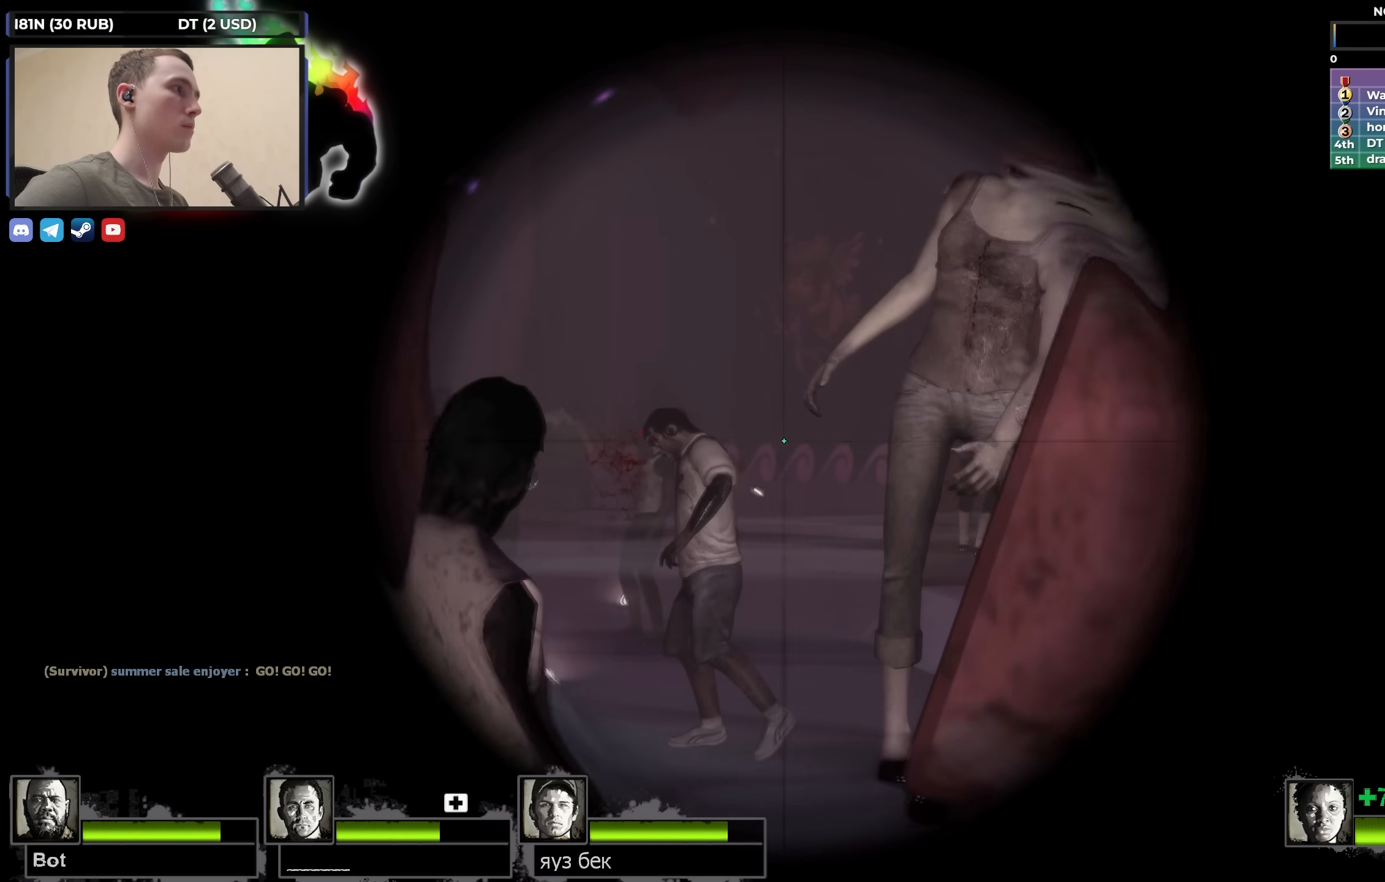
{"keys": ["w"], "events": [[50, "f", "down"], [150, "f", "up"], [150, "shift", "up"], [333, "a", "down"], [467, "a", "up"]]}
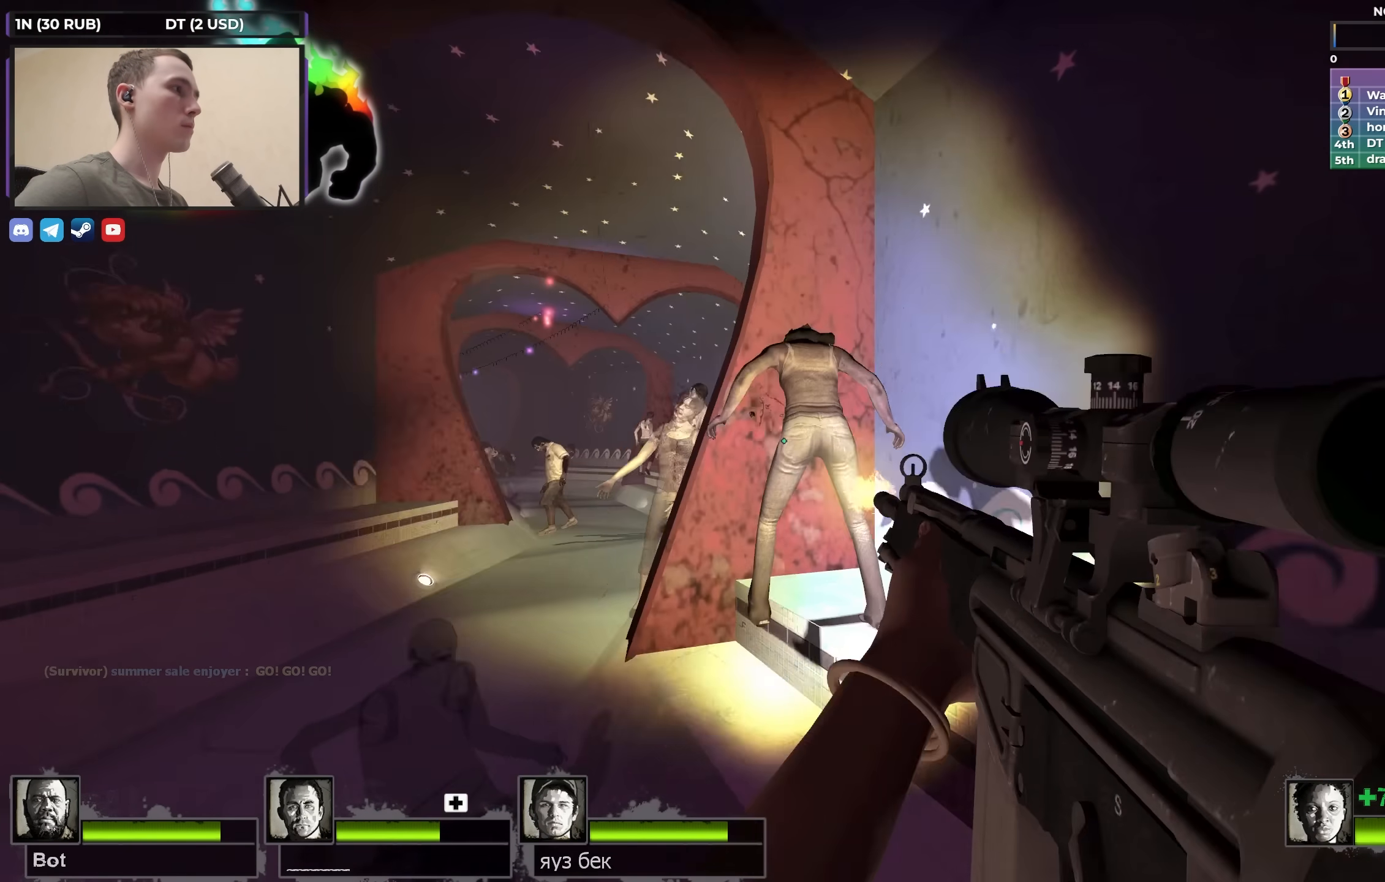
{"keys": ["w"], "events": [[67, "a", "down"], [483, "a", "up"]]}
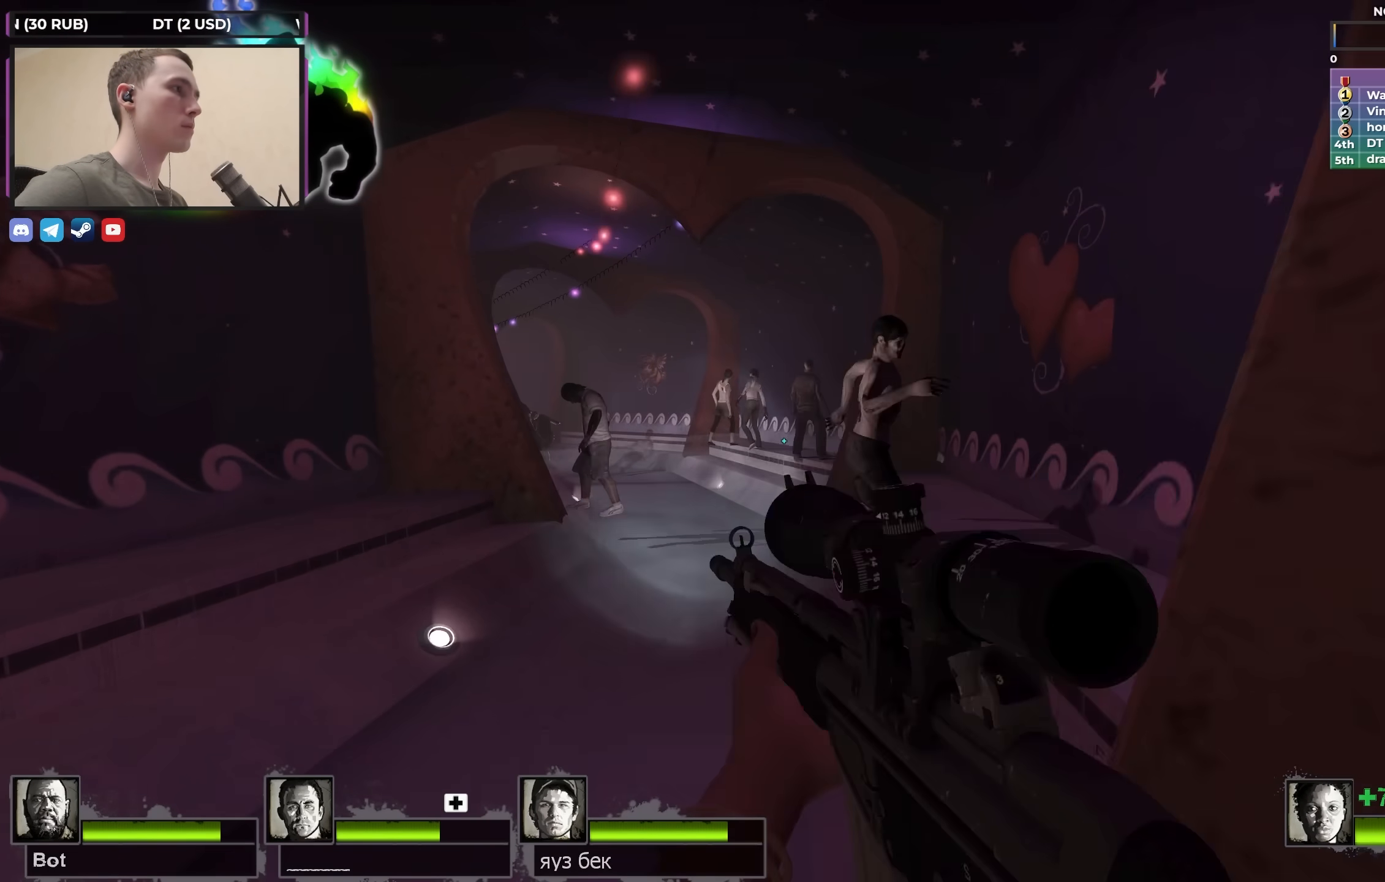
{"keys": ["shift", "w"], "events": [[117, "f", "down"], [217, "f", "up"], [217, "shift", "down"]]}
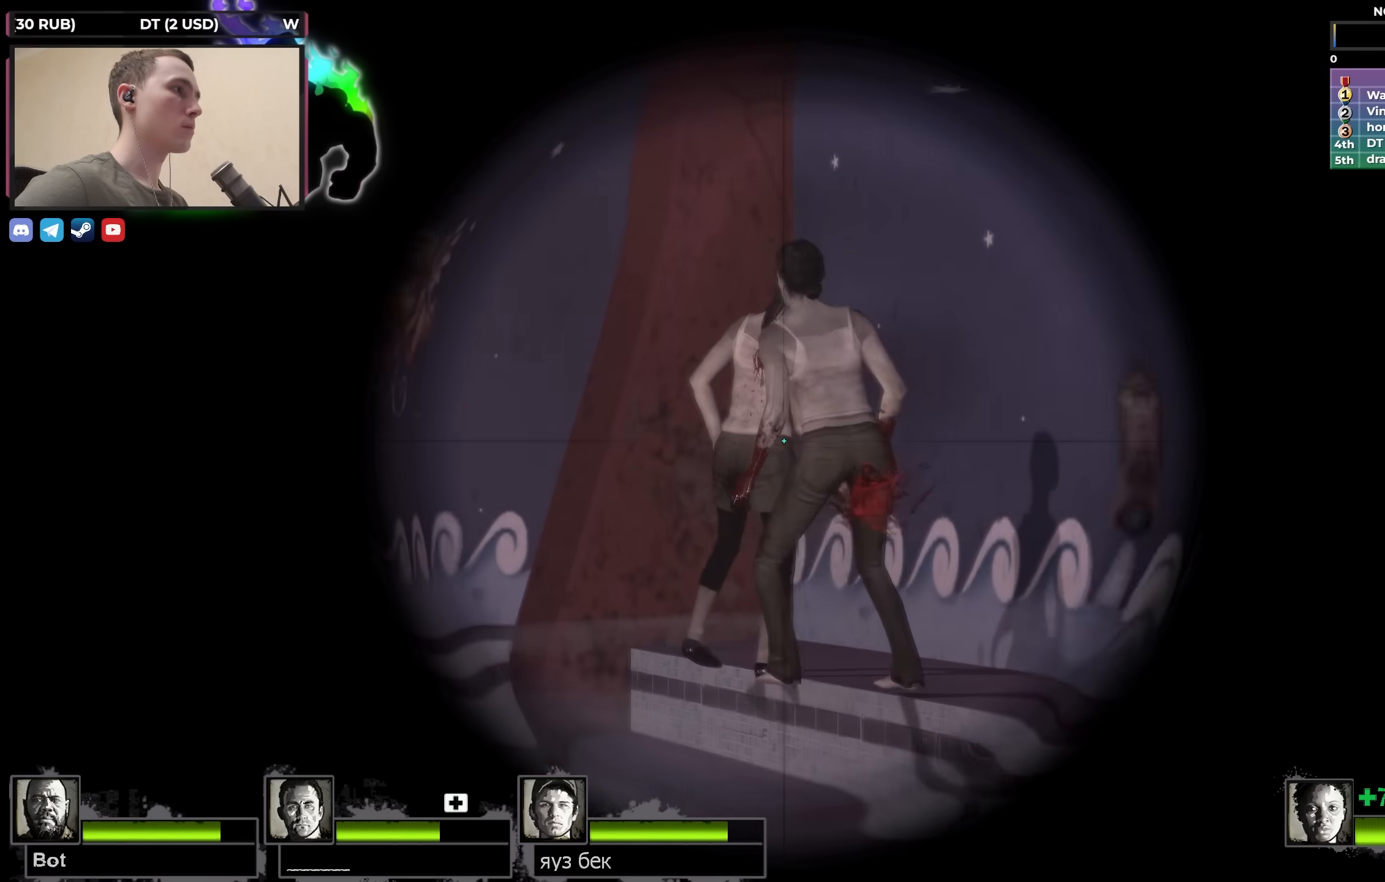
{"keys": ["w"], "events": [[183, "f", "down"], [183, "shift", "up"], [283, "f", "up"]]}
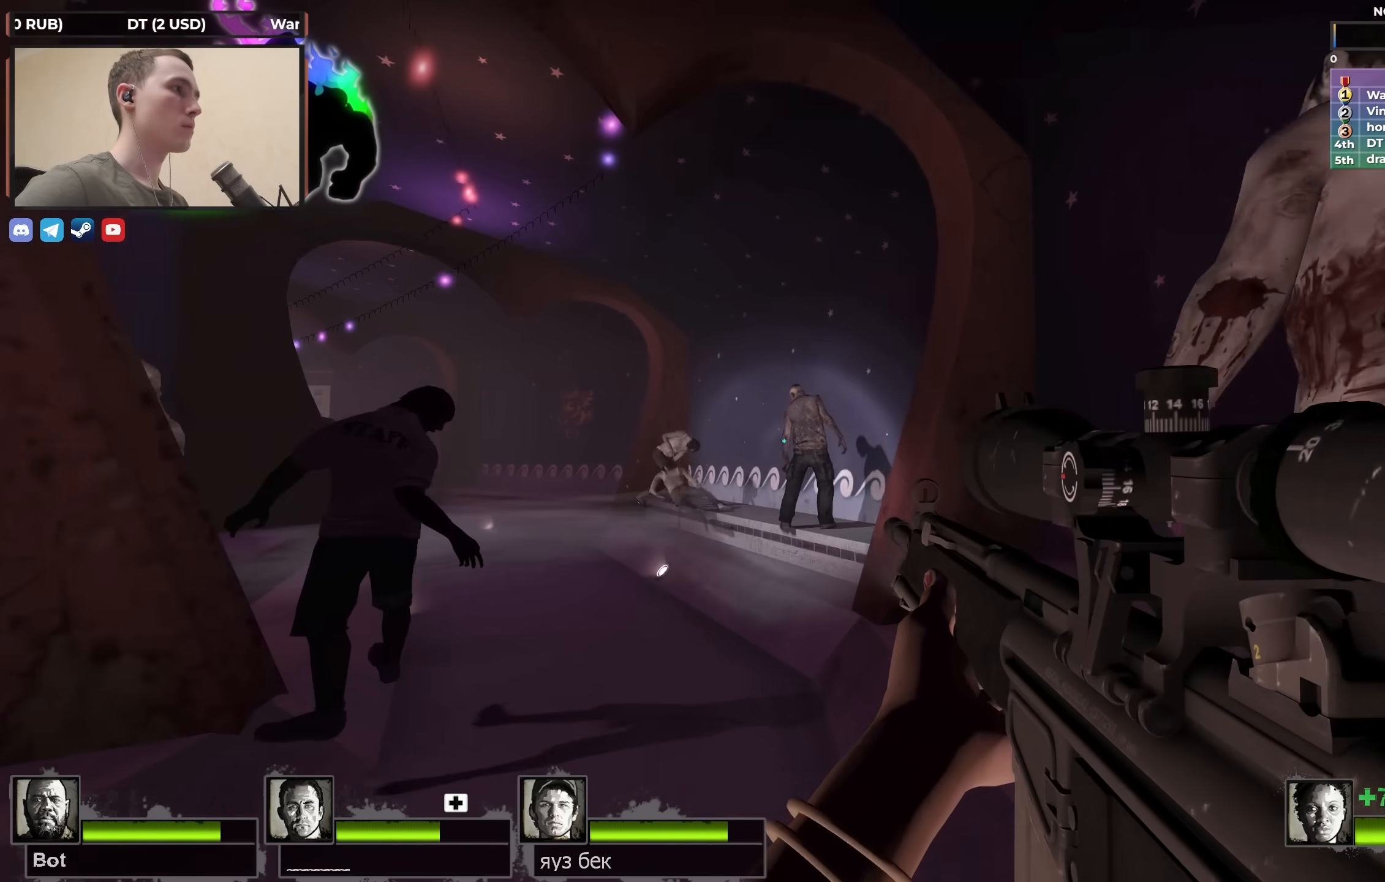
{"keys": ["d"], "events": [[100, "a", "down"], [200, "w", "up"], [300, "w", "down"], [383, "a", "up"], [433, "d", "down"], [433, "w", "up"]]}
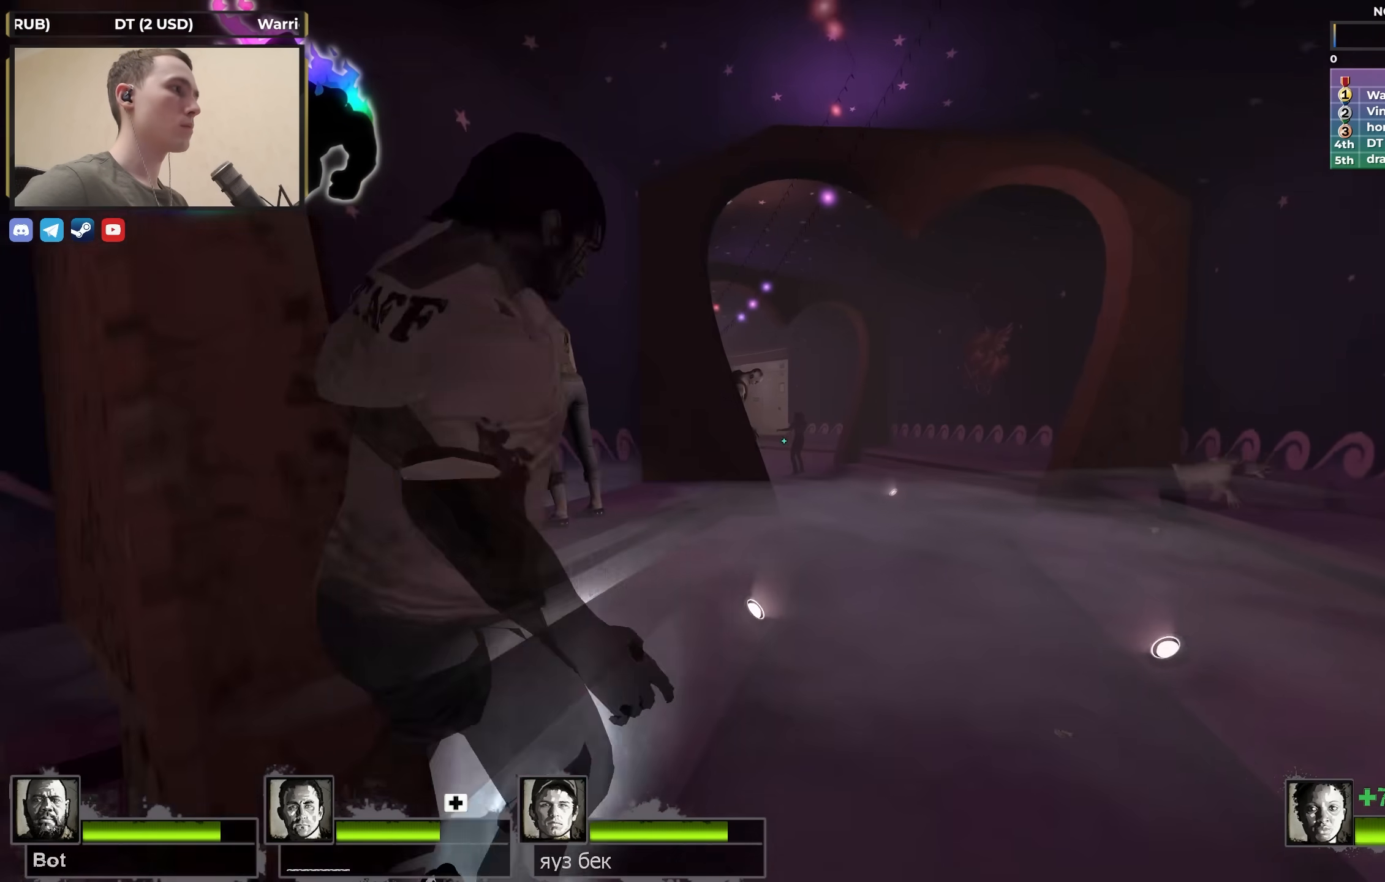
{"keys": ["f", "w"], "events": [[33, "w", "down"], [133, "d", "up"], [400, "f", "down"]]}
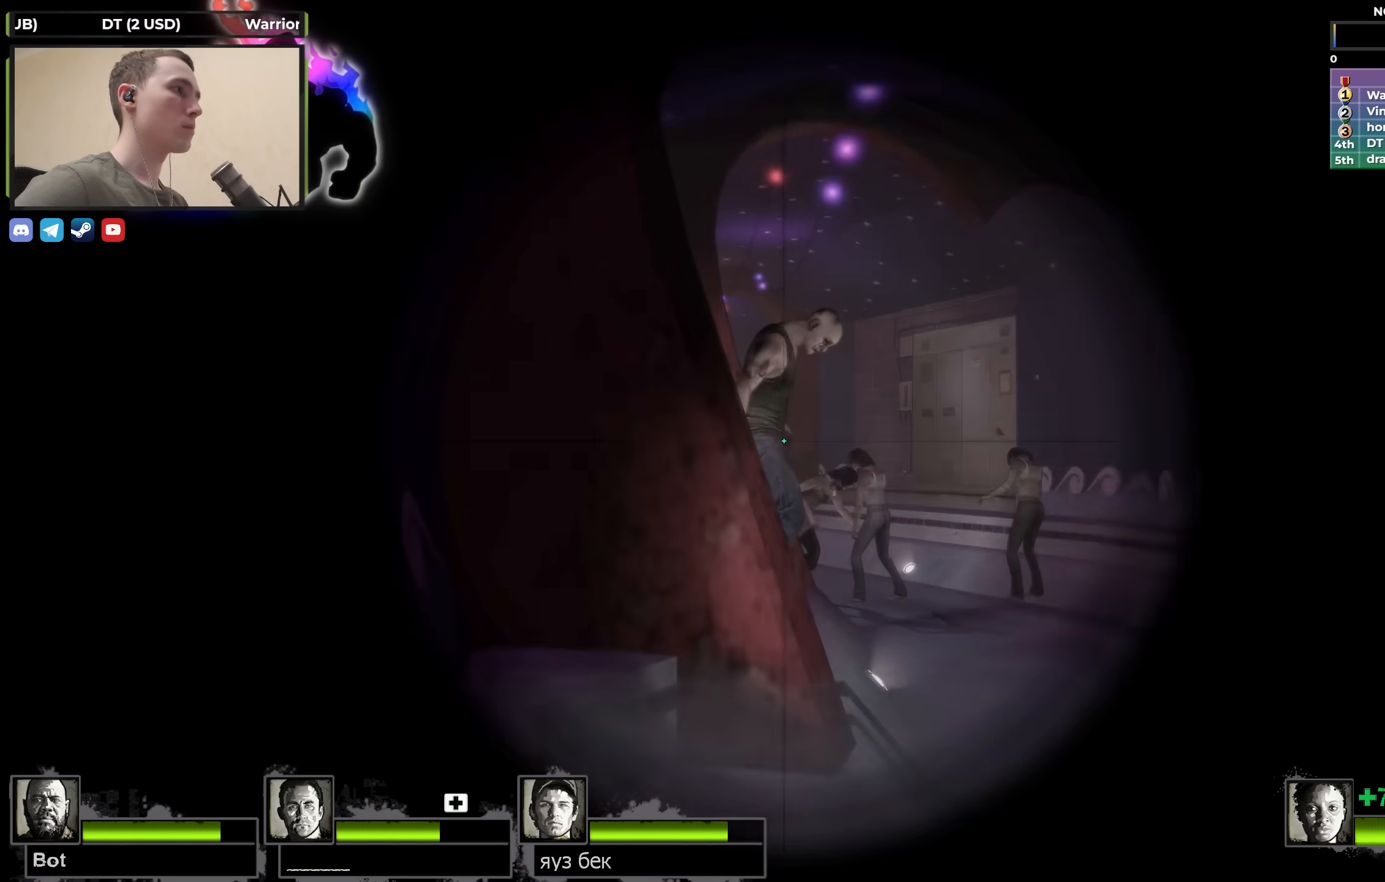
{"keys": ["d", "w"], "events": [[50, "f", "up"], [367, "d", "down"]]}
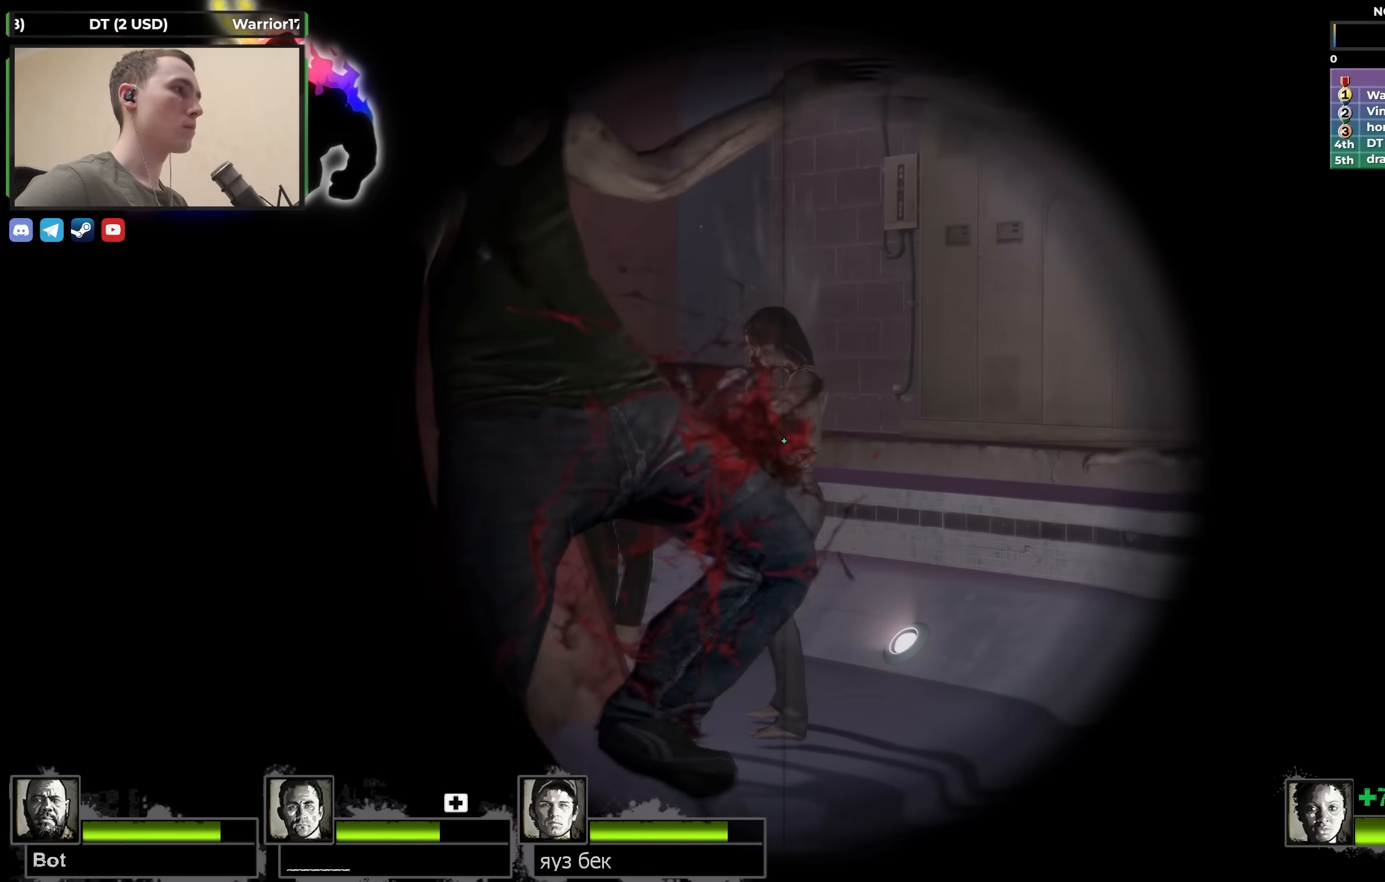
{"keys": ["w"], "events": [[150, "q", "down"], [250, "q", "up"], [350, "d", "up"]]}
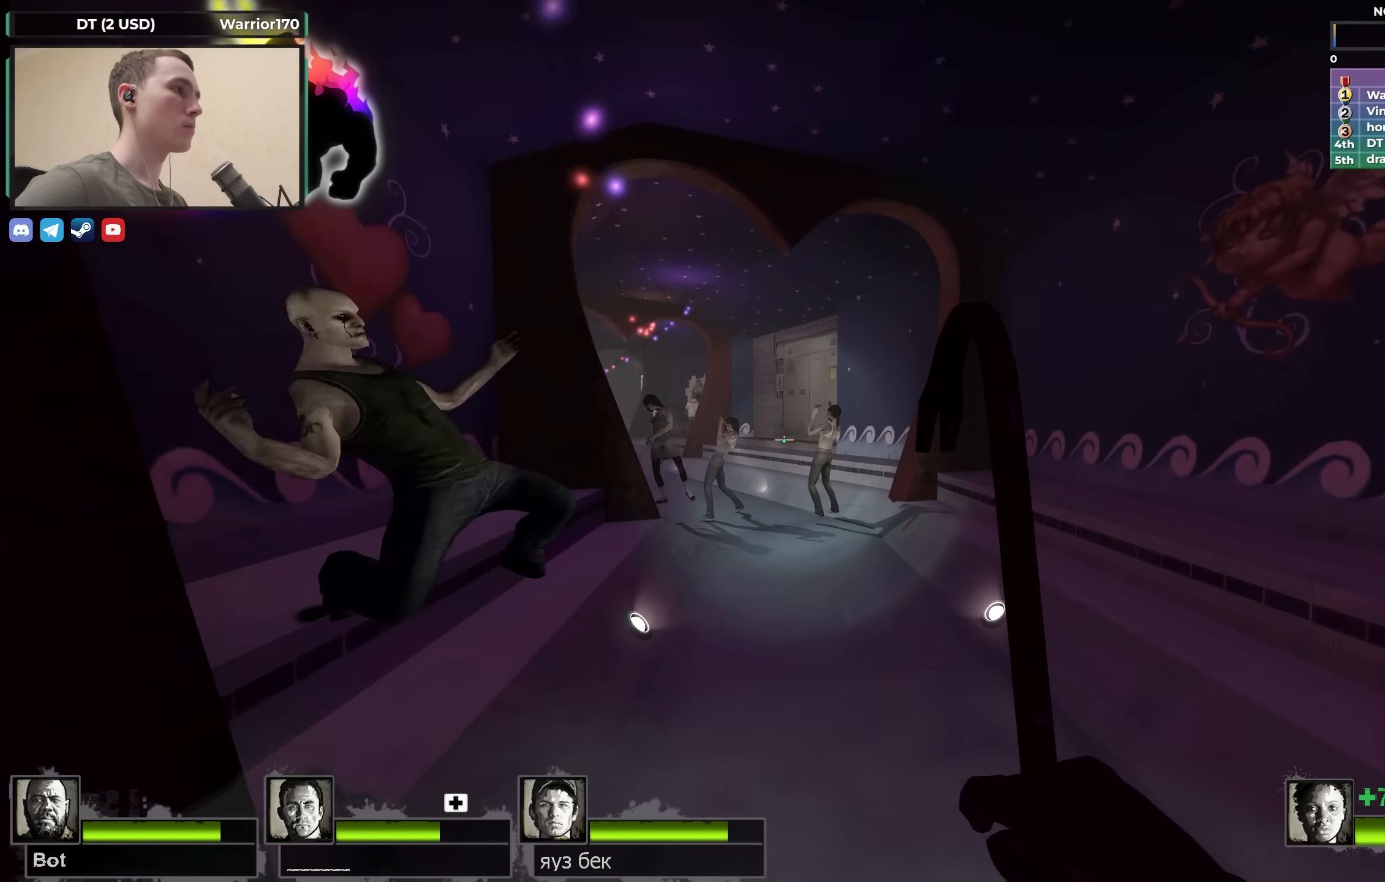
{"keys": ["w"], "events": []}
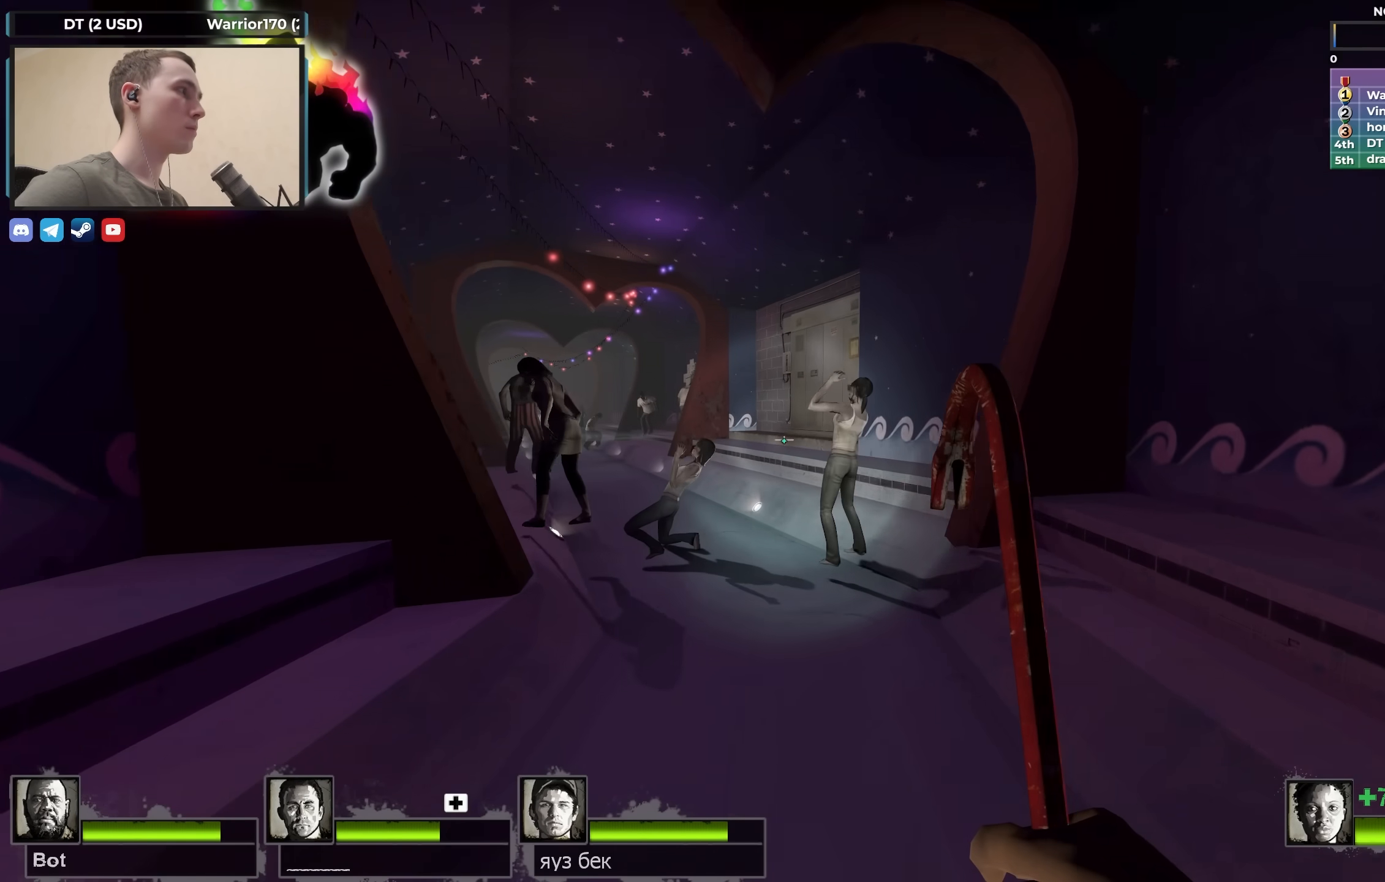
{"keys": ["w"], "events": []}
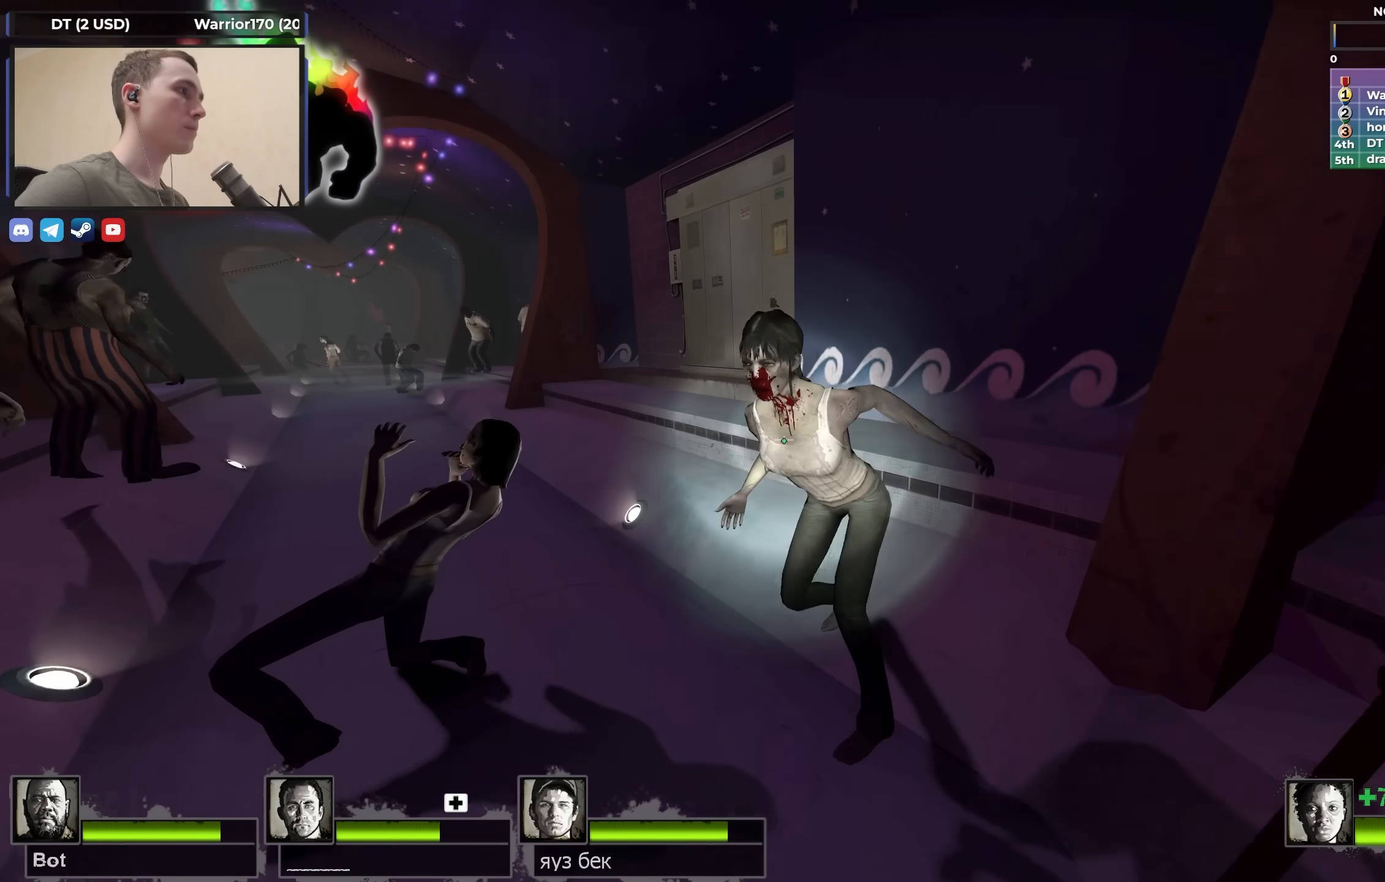
{"keys": [], "events": [[50, "q", "down"], [150, "q", "up"], [200, "a", "down"], [400, "a", "up"], [500, "w", "up"]]}
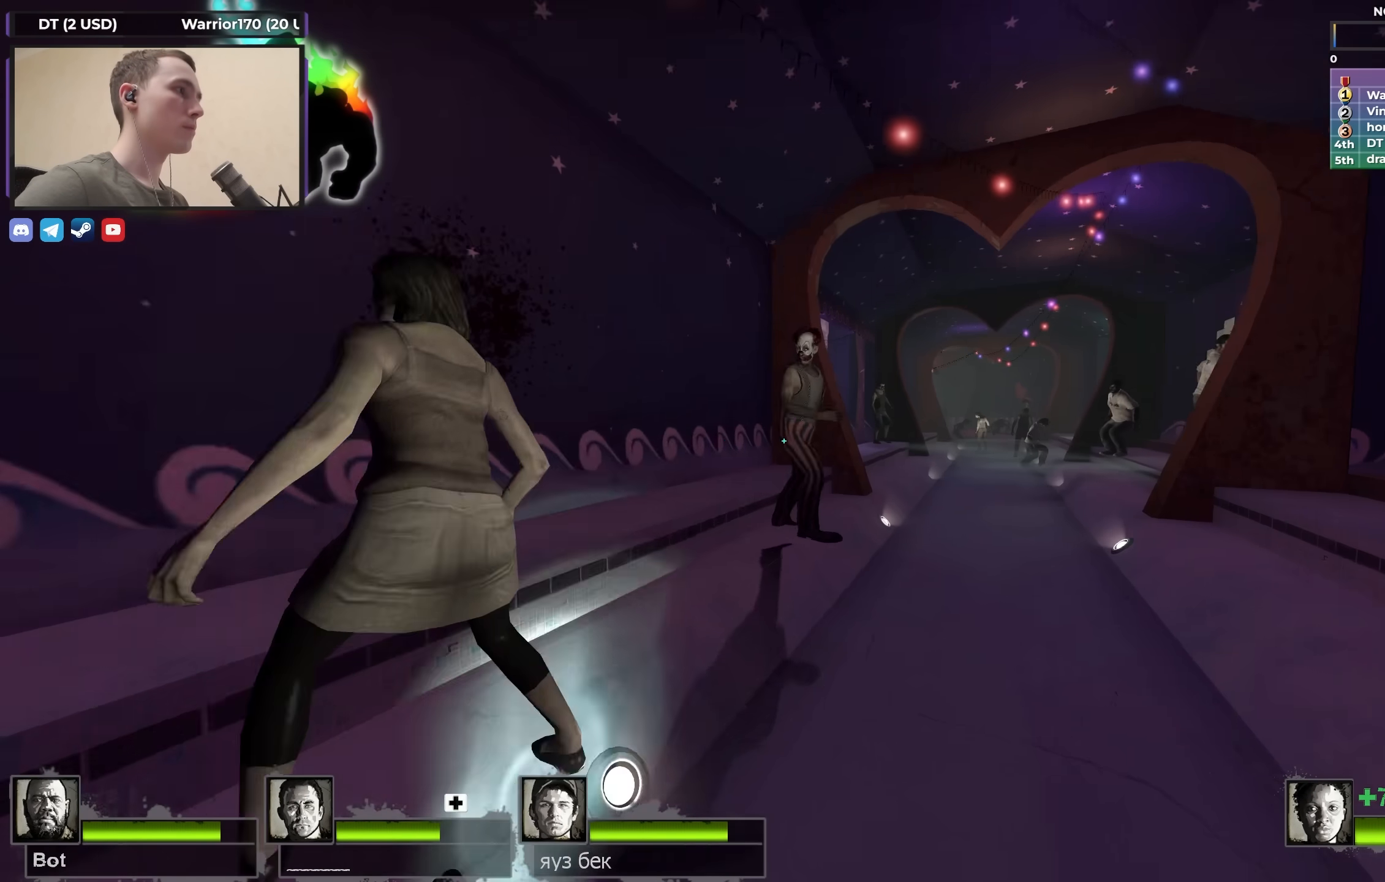
{"keys": [], "events": [[67, "shift", "down"], [450, "shift", "up"]]}
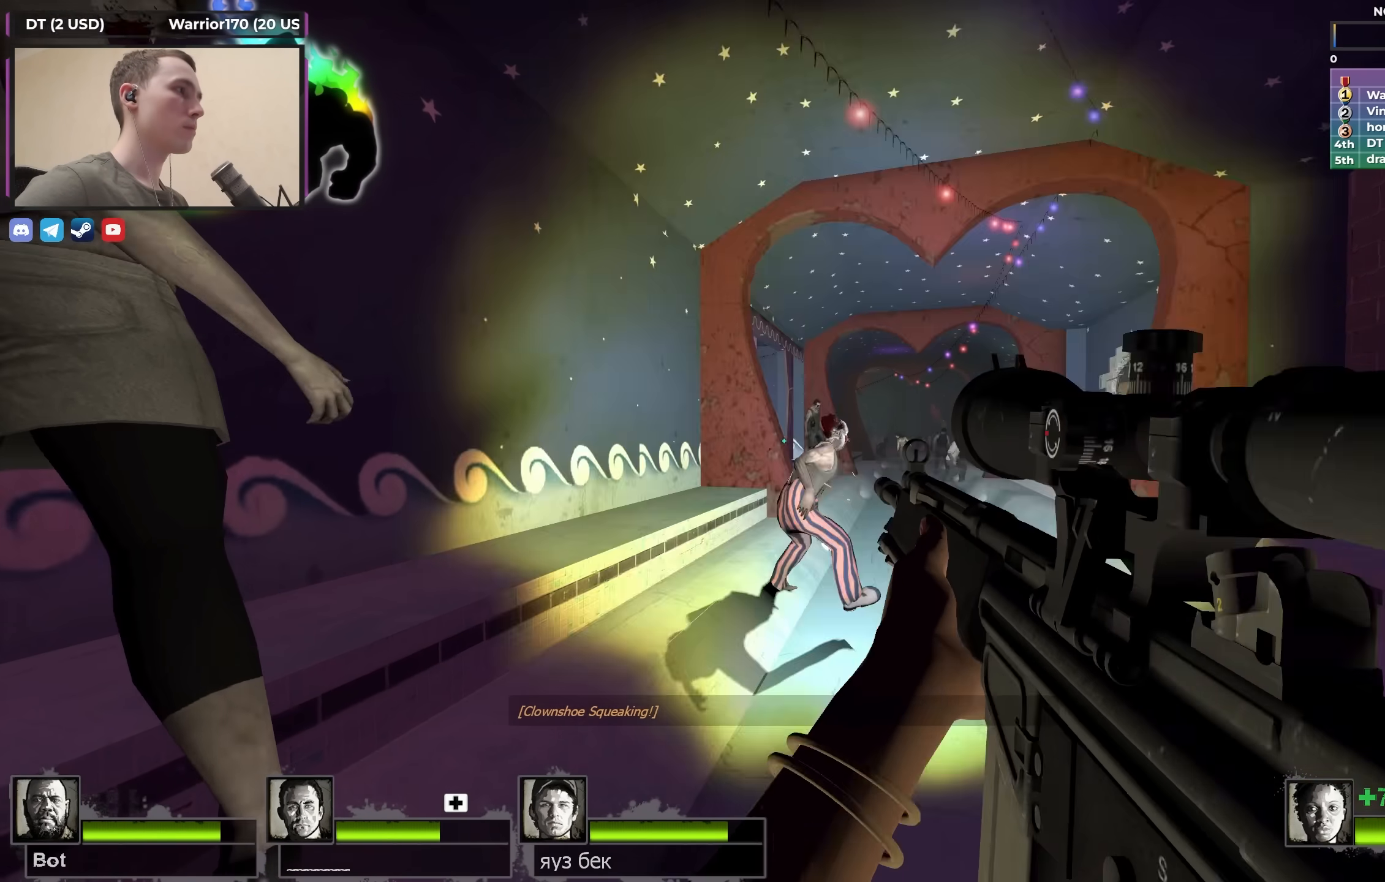
{"keys": [], "events": [[417, "r", "down"], [467, "r", "up"]]}
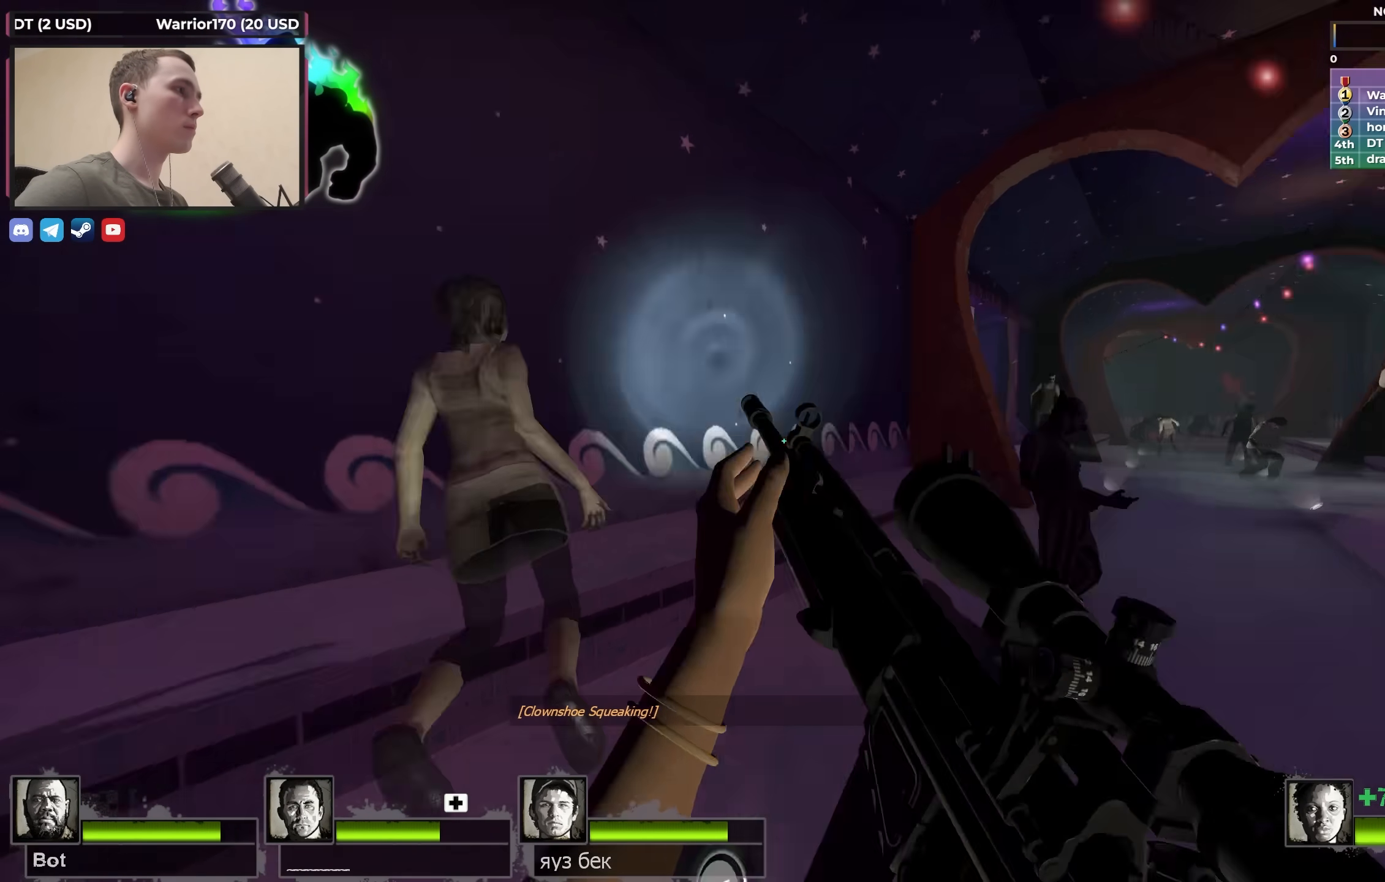
{"keys": ["a"], "events": [[67, "a", "down"], [117, "w", "down"], [433, "w", "up"]]}
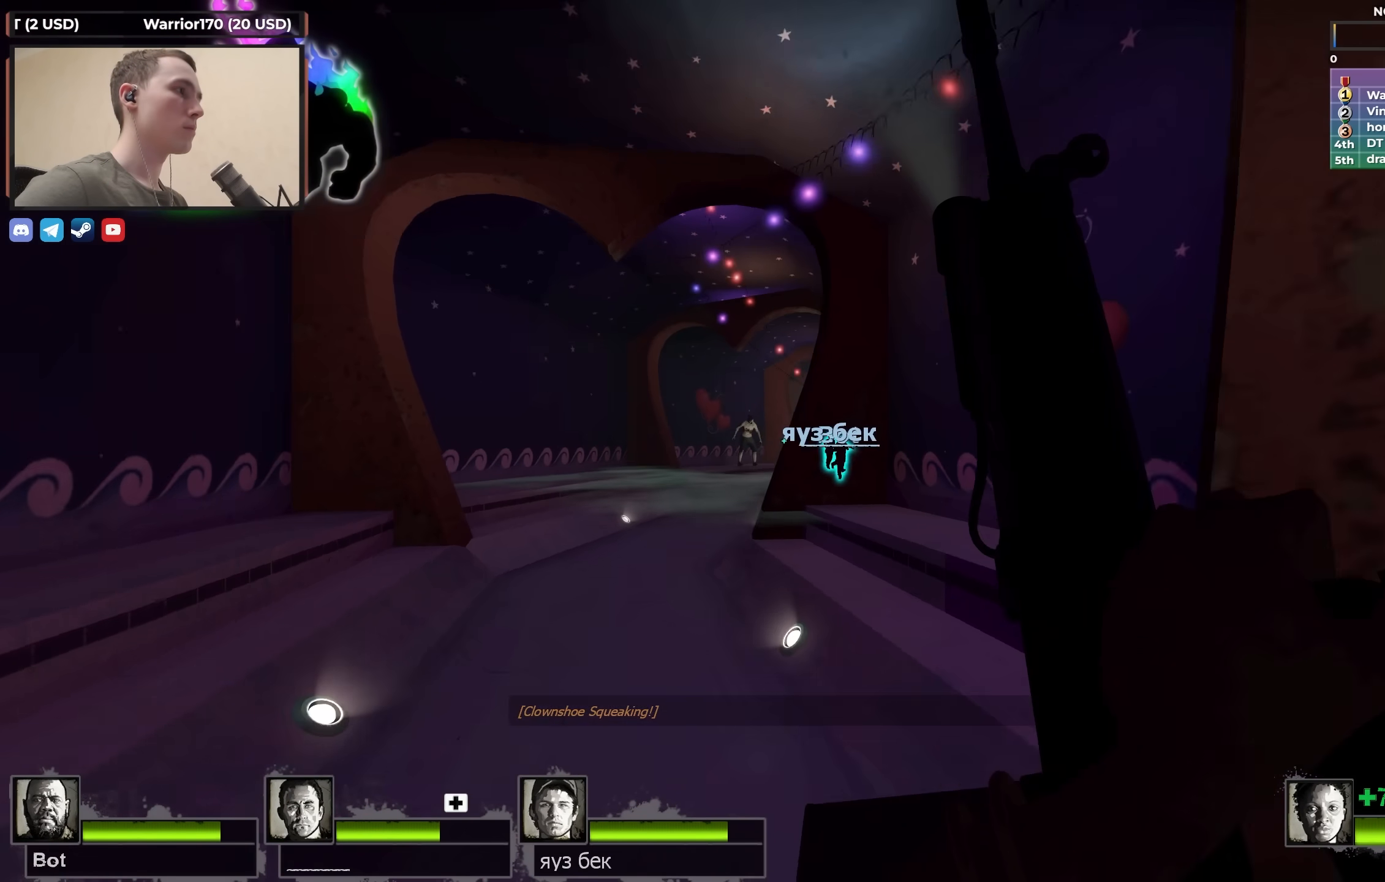
{"keys": [], "events": [[83, "w", "down"], [317, "a", "up"], [367, "d", "down"], [367, "w", "up"], [450, "d", "up"]]}
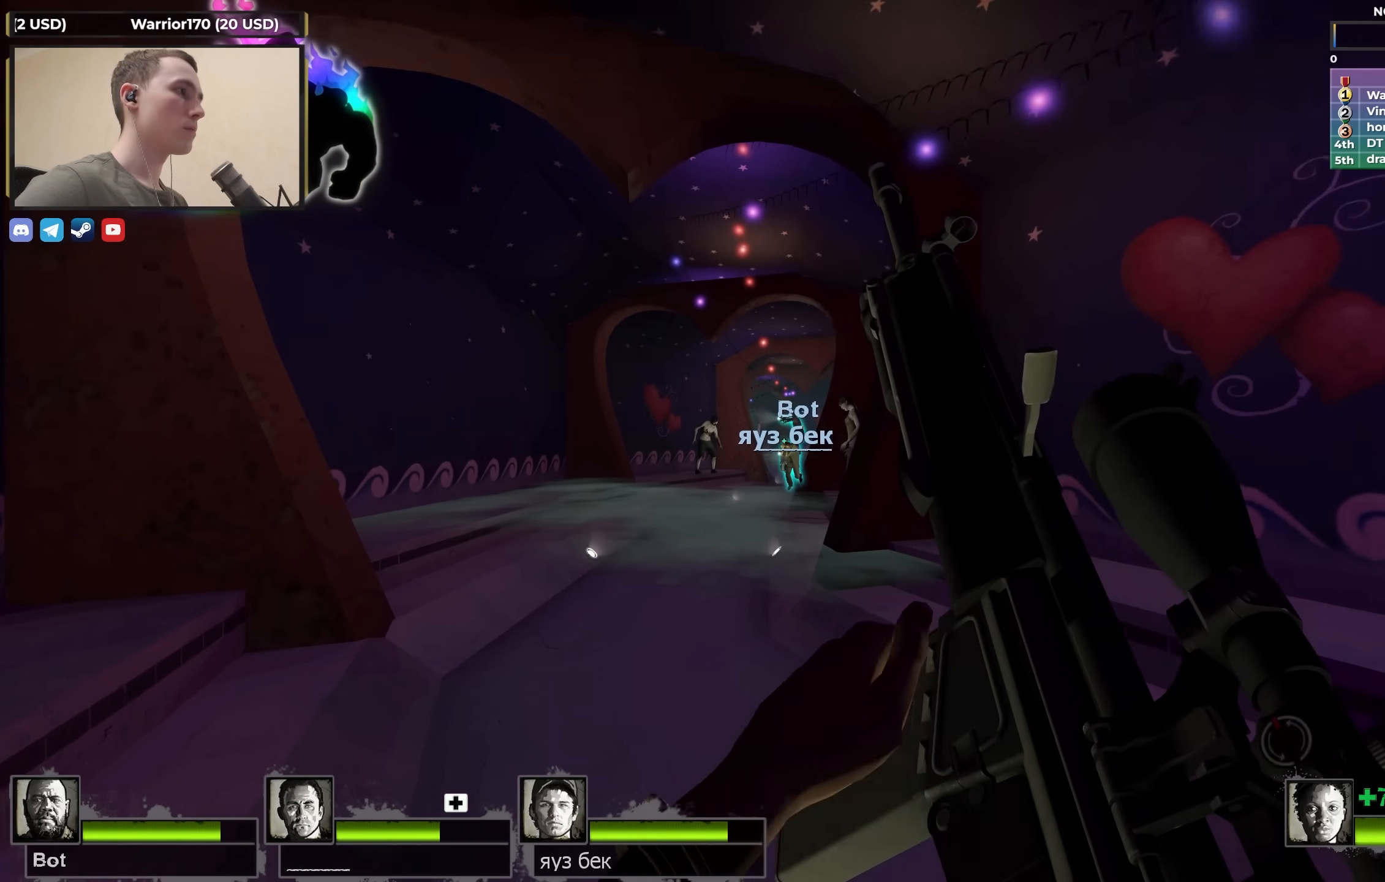
{"keys": [], "events": []}
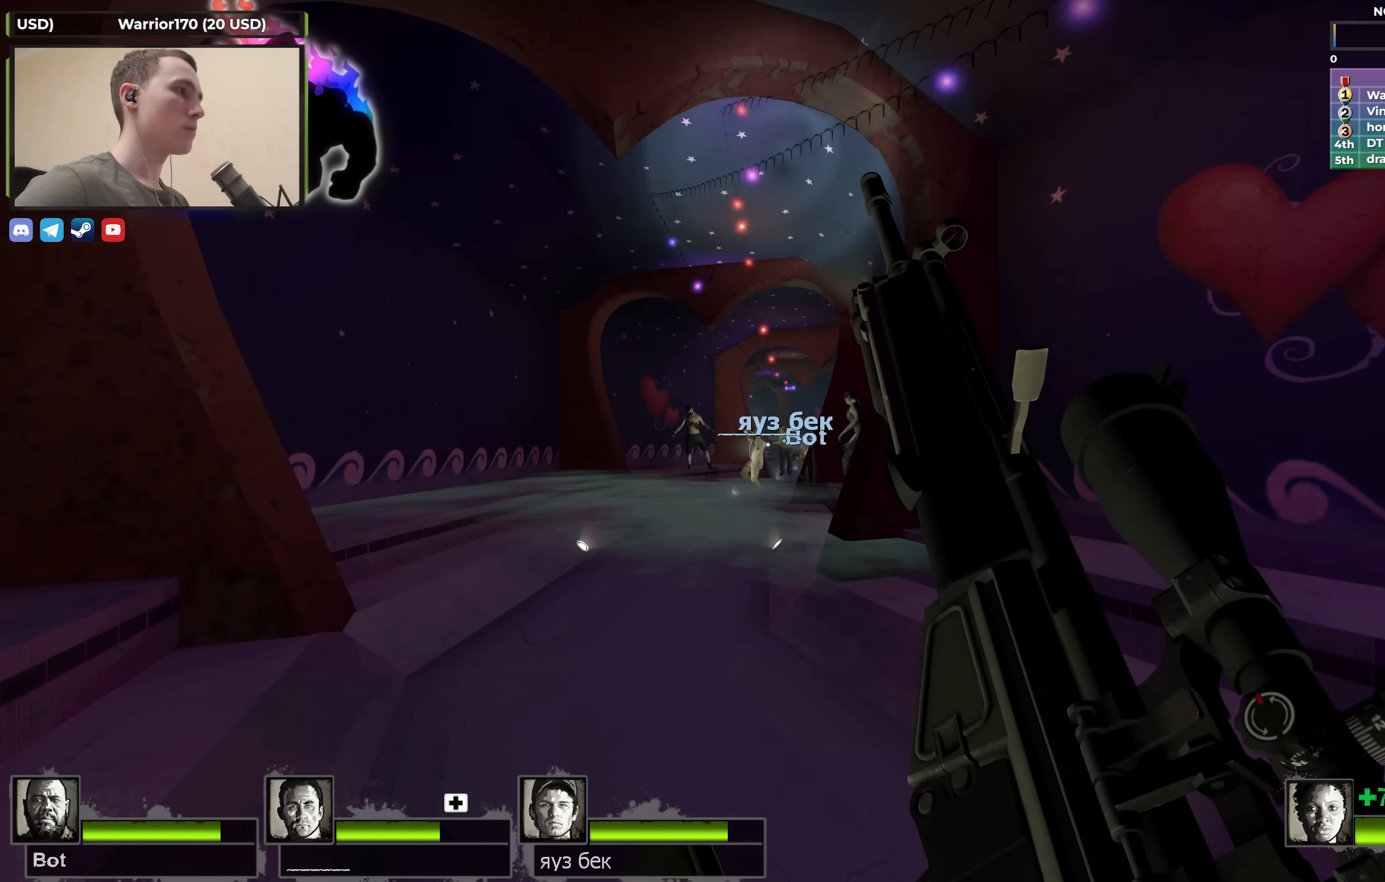
{"keys": ["a", "w"], "events": [[250, "w", "down"], [383, "a", "down"]]}
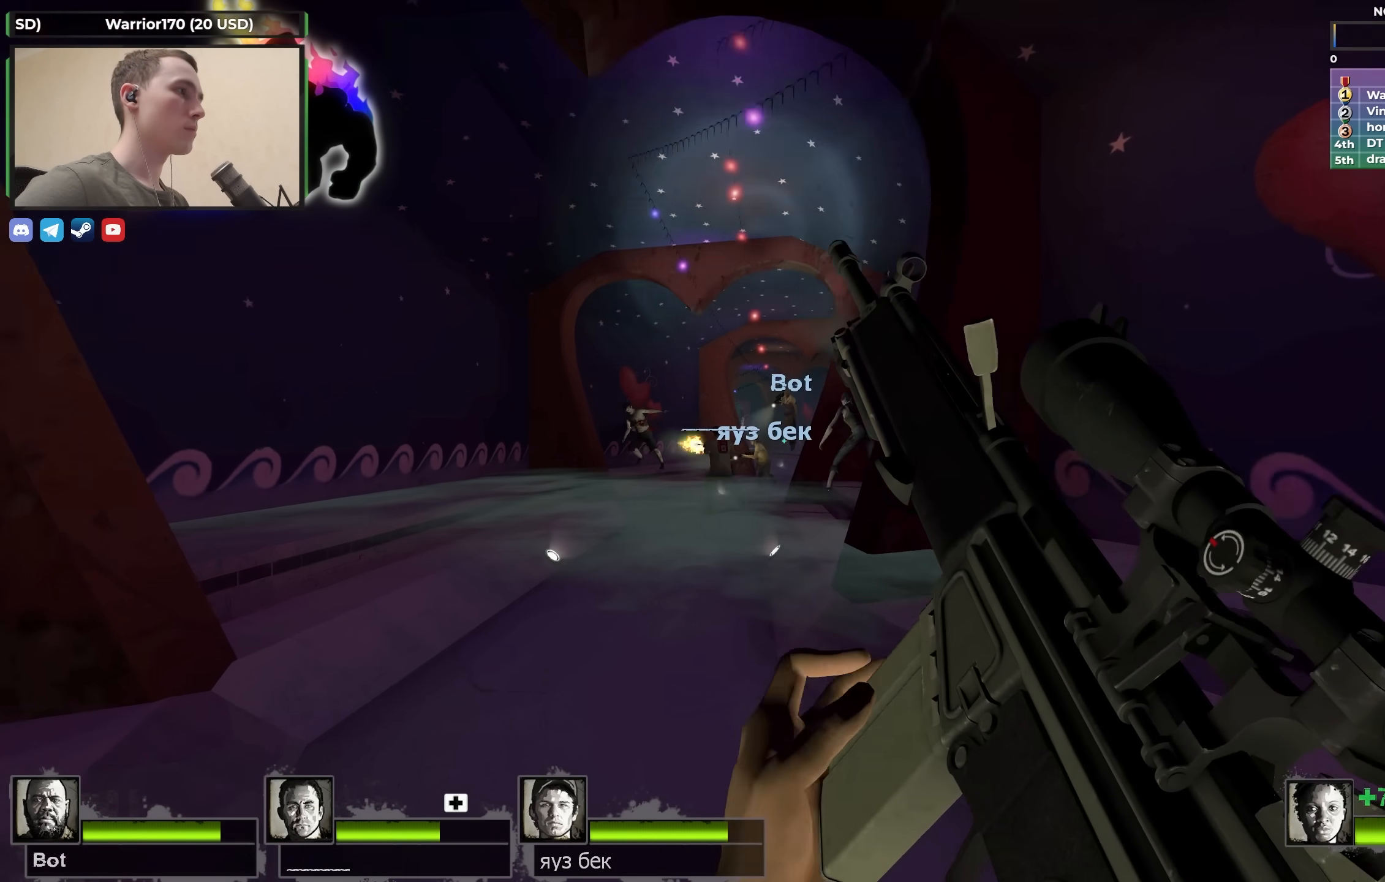
{"keys": ["w"], "events": [[83, "a", "up"]]}
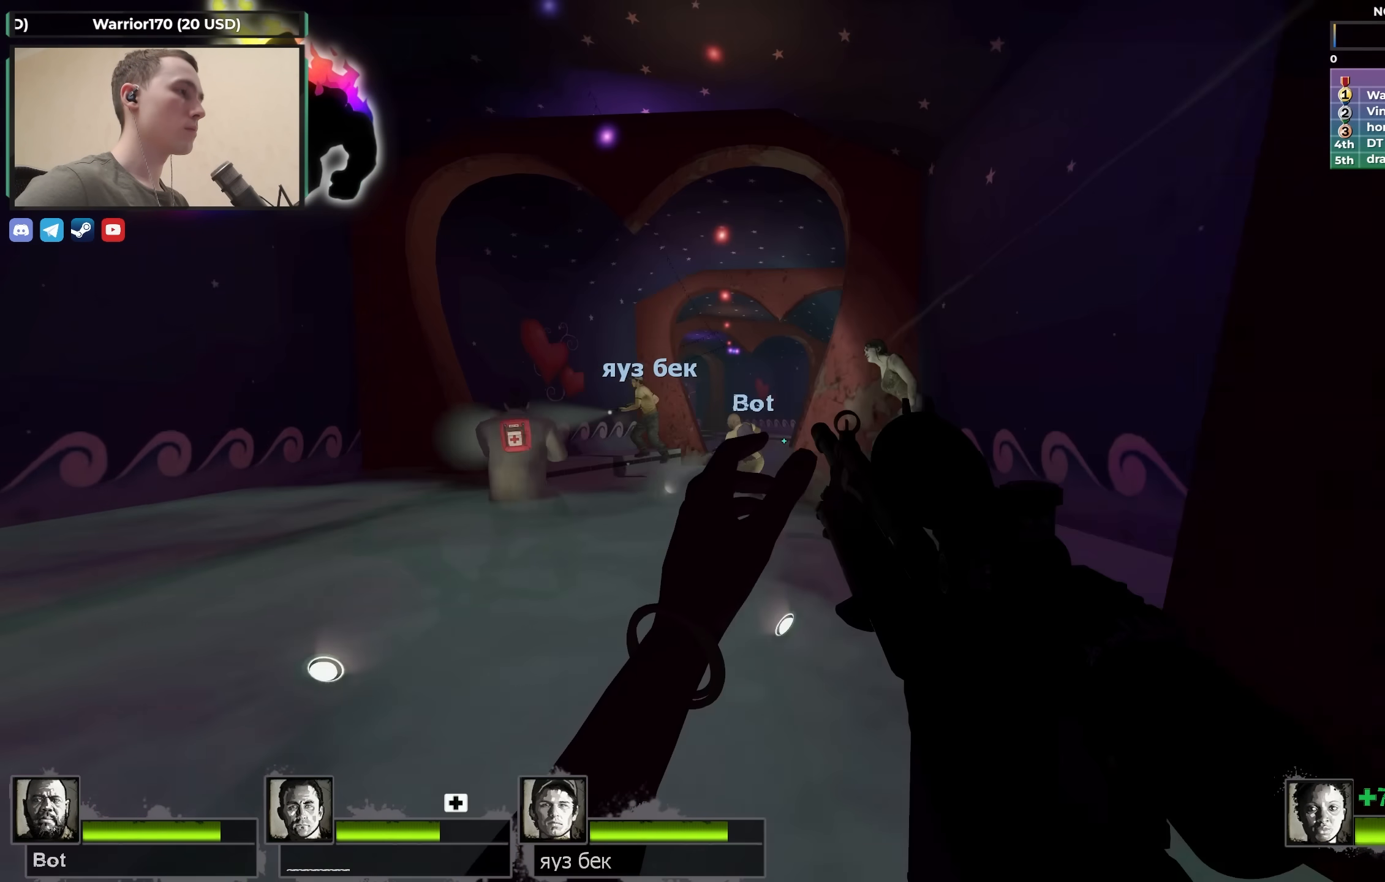
{"keys": ["shift"], "events": [[150, "d", "down"], [417, "w", "up"], [467, "d", "up"], [467, "shift", "down"]]}
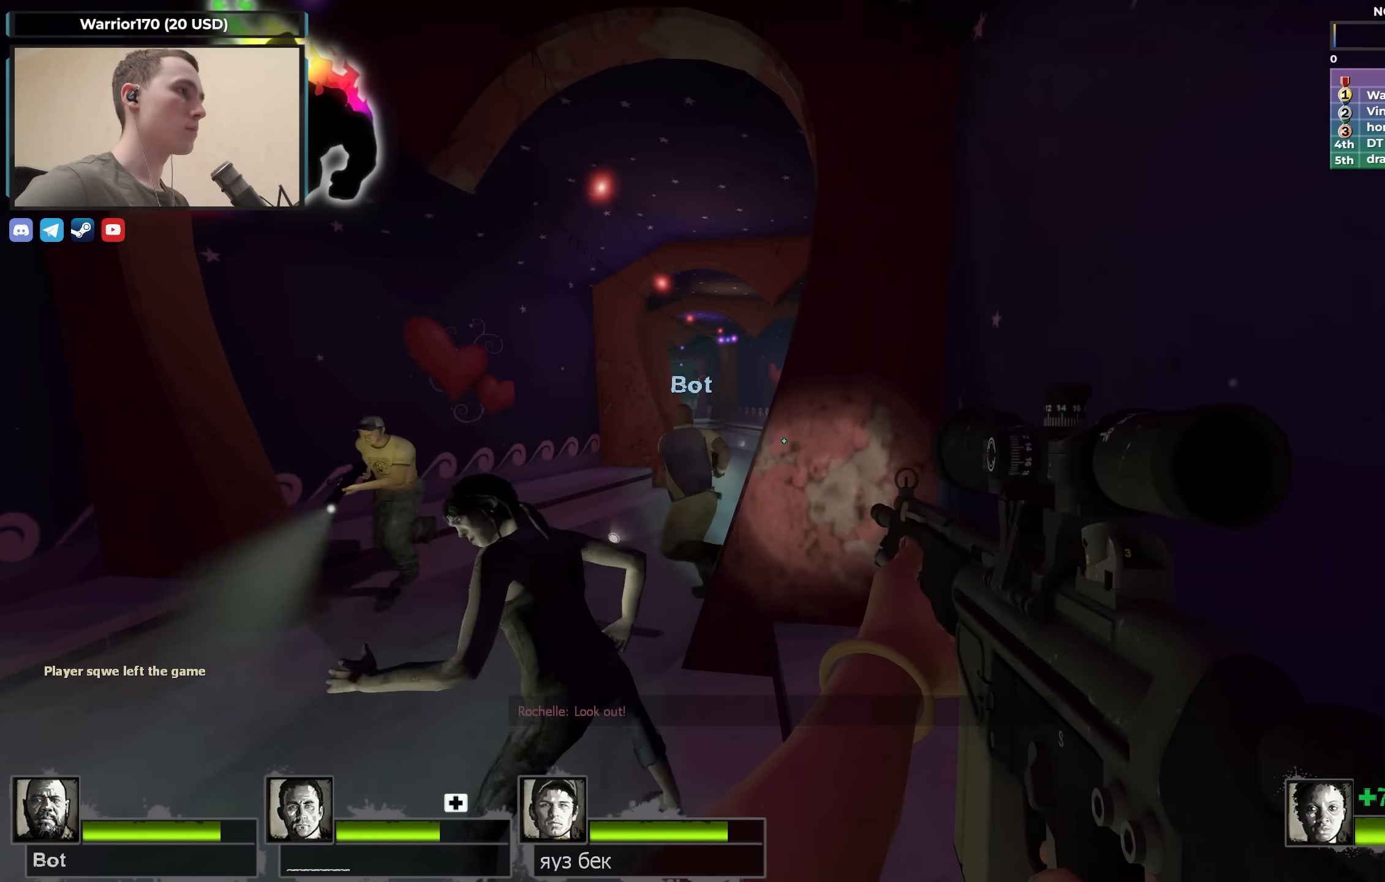
{"keys": ["shift"], "events": []}
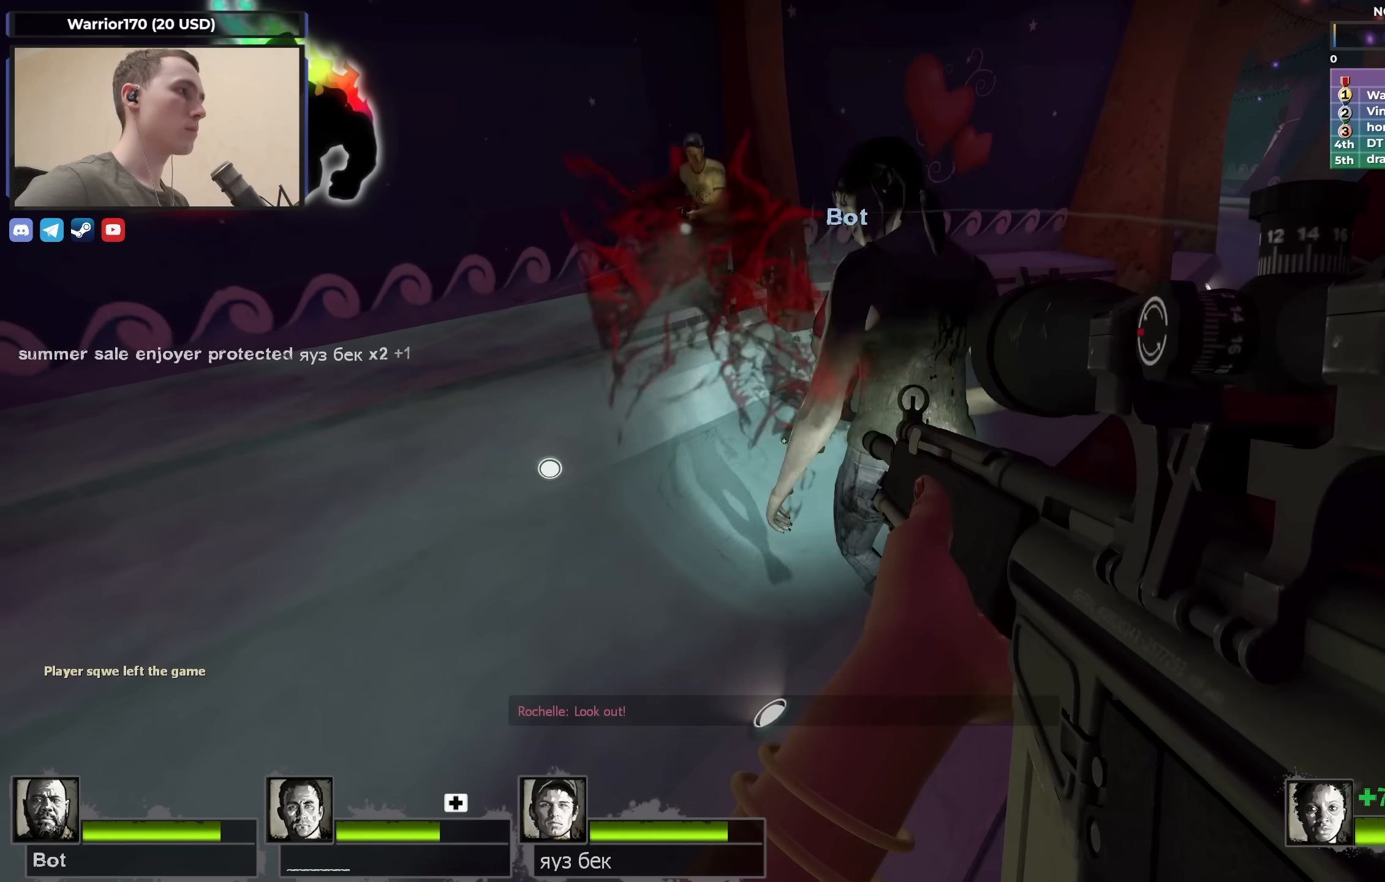
{"keys": ["shift"], "events": [[33, "shift", "up"], [133, "d", "down"], [133, "w", "down"], [267, "d", "up"], [450, "w", "up"], [500, "shift", "down"]]}